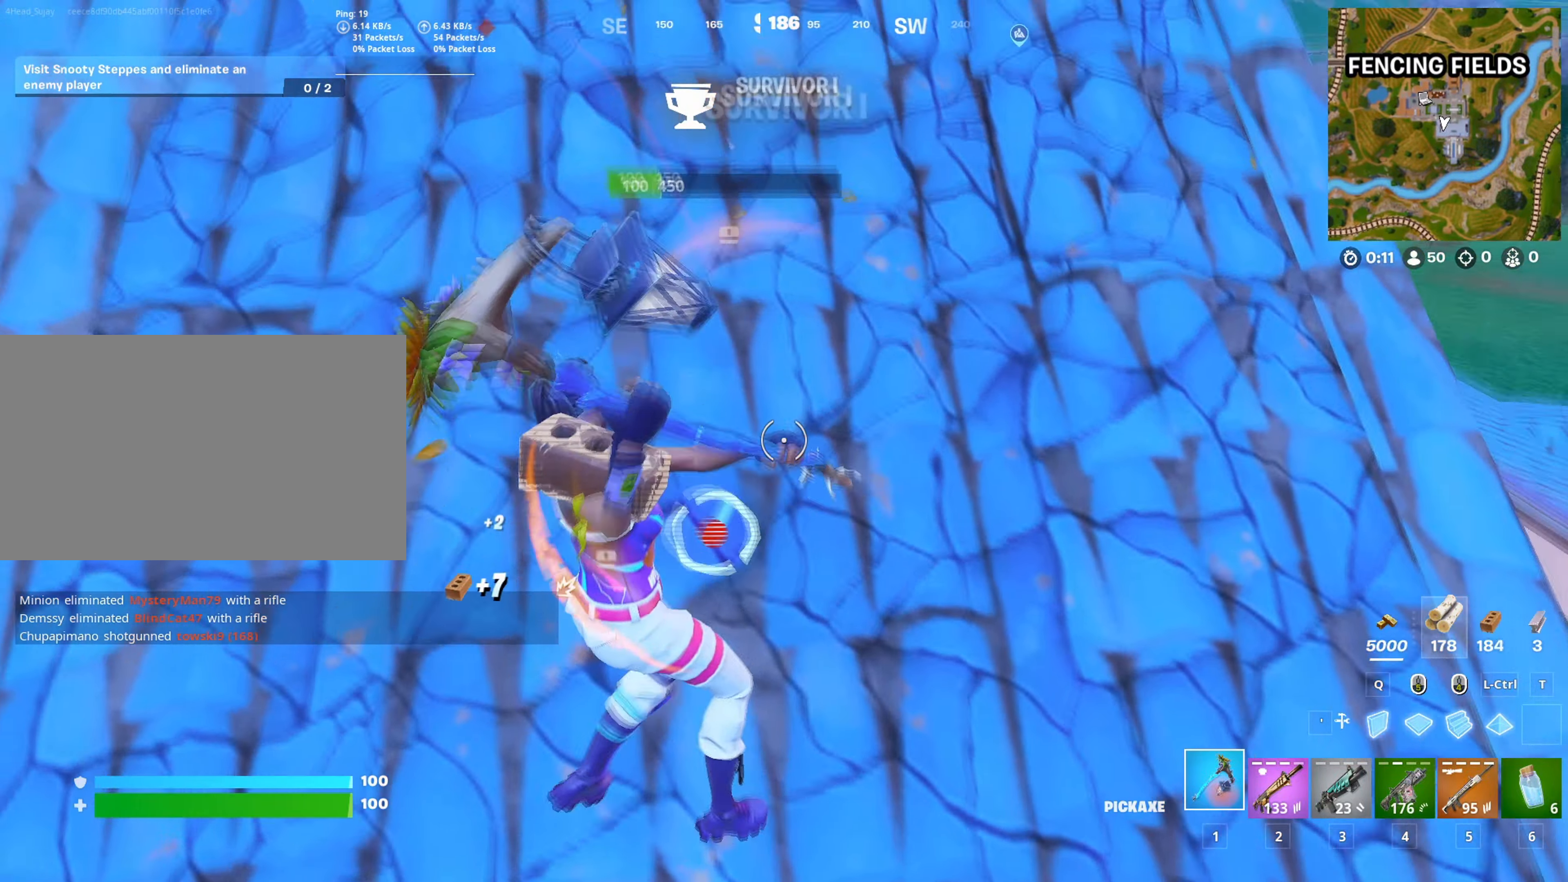
Gameplay with keyboard and mouse; each line is a JSON object with the keys and mouse buttons held at the frame after it. "events" lists presses ("down") and releases ("up") of "1", "2", "3", "4", "5", "a", "alt", "c", "caps_lock", "ctrl", "d", "e", "f", "g", "q", "r", "s", "shift", "space", "t", "tab", "v", "w", "x", "z", "mouse_left", "mouse_wheel" and "mouse_right" between this image and that frame as [ms after this image, input, new state], when the widget could be followed in between. "mouse_left", "mouse_wheel", "mouse_right" = the "left", "wheel", "right" buttons of the "mouse" list. No other keys are recorded. "wheel" means that the mouse wheel is clicked or scrolled. "mouse_move" is the direction in which the mouse moves at that frame (one of eight, or "still"), when it could be read.
{"keys": ["w"], "mouse": ["left"], "mouse_move": "up-left", "events": [[150, "w", "up"], [417, "w", "down"], [467, "a", "up"]]}
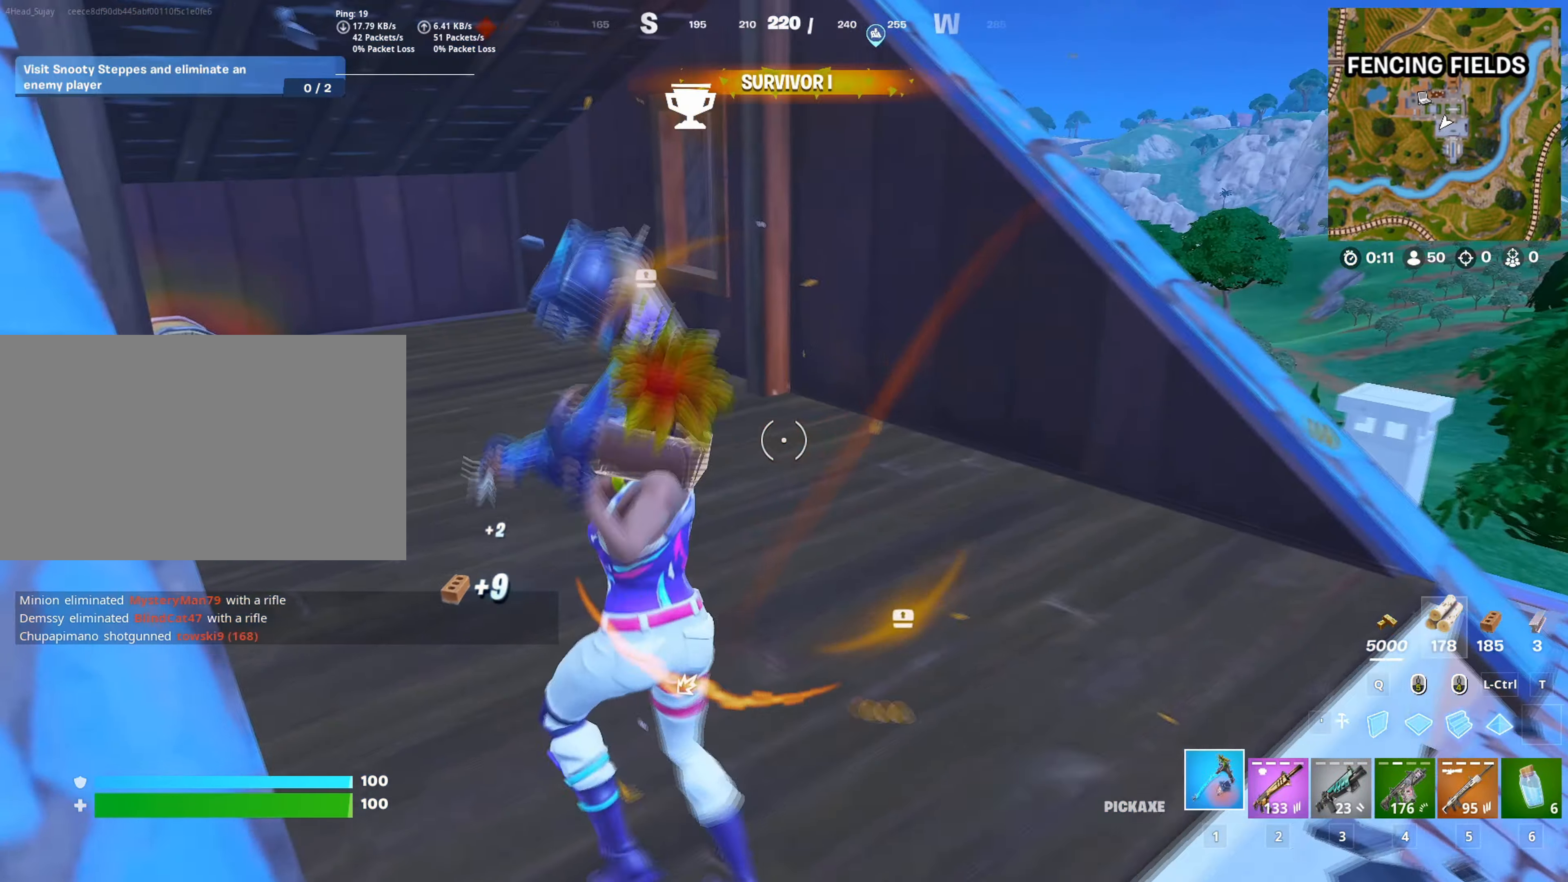
{"keys": ["w"], "mouse": [], "mouse_move": "left", "events": [[17, "3", "down"], [67, "mouse_left", "up"], [100, "1", "down"], [117, "3", "up"], [151, "1", "up"]]}
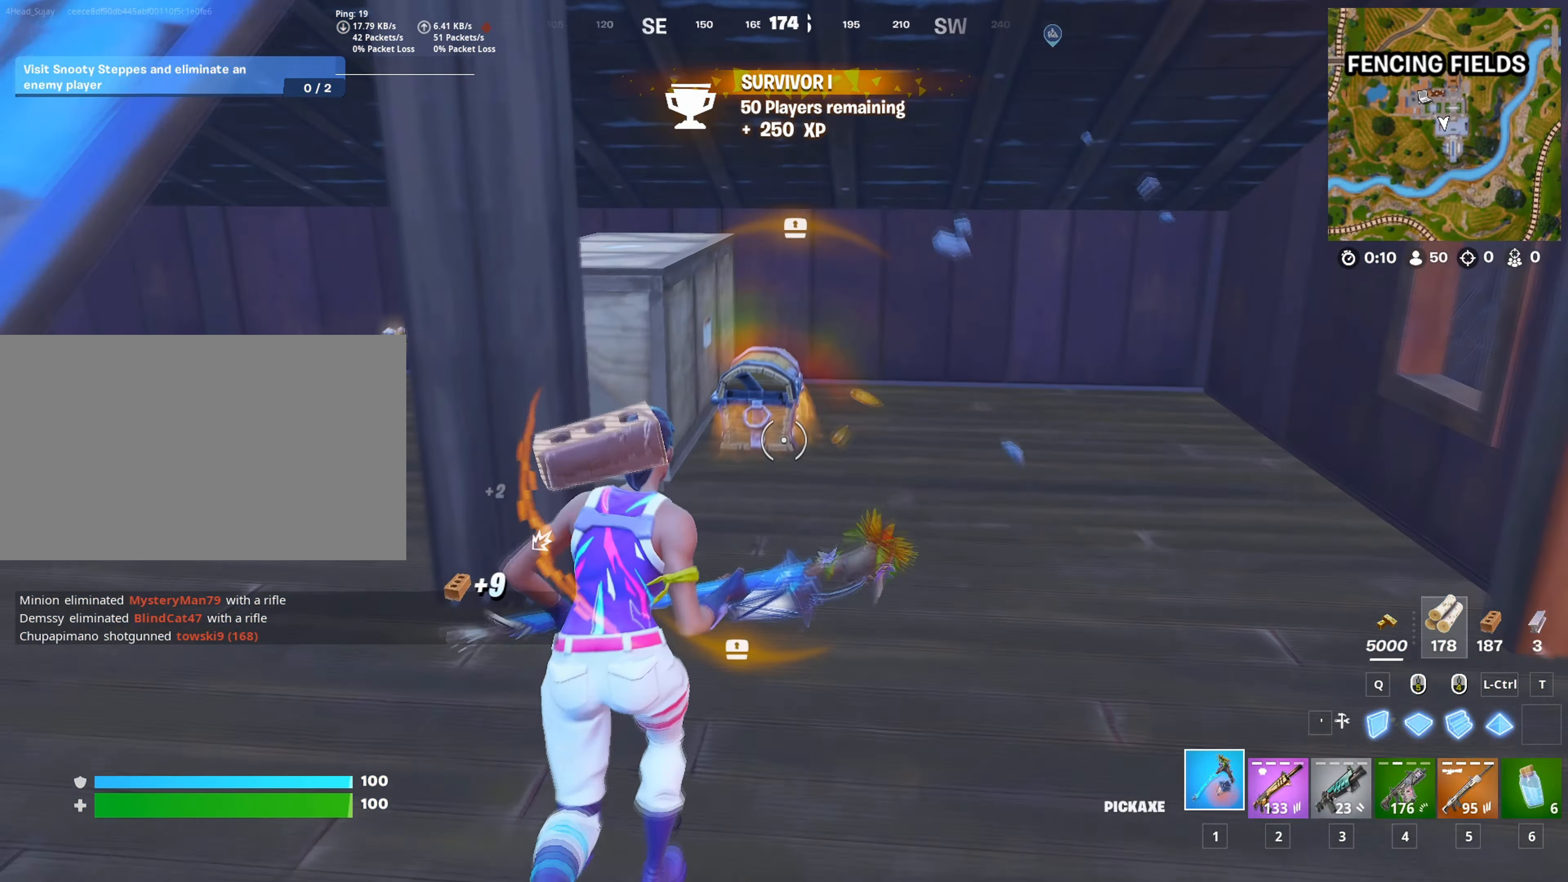
{"keys": [], "mouse": [], "mouse_move": "right", "events": [[167, "d", "down"], [417, "d", "up"], [500, "w", "up"]]}
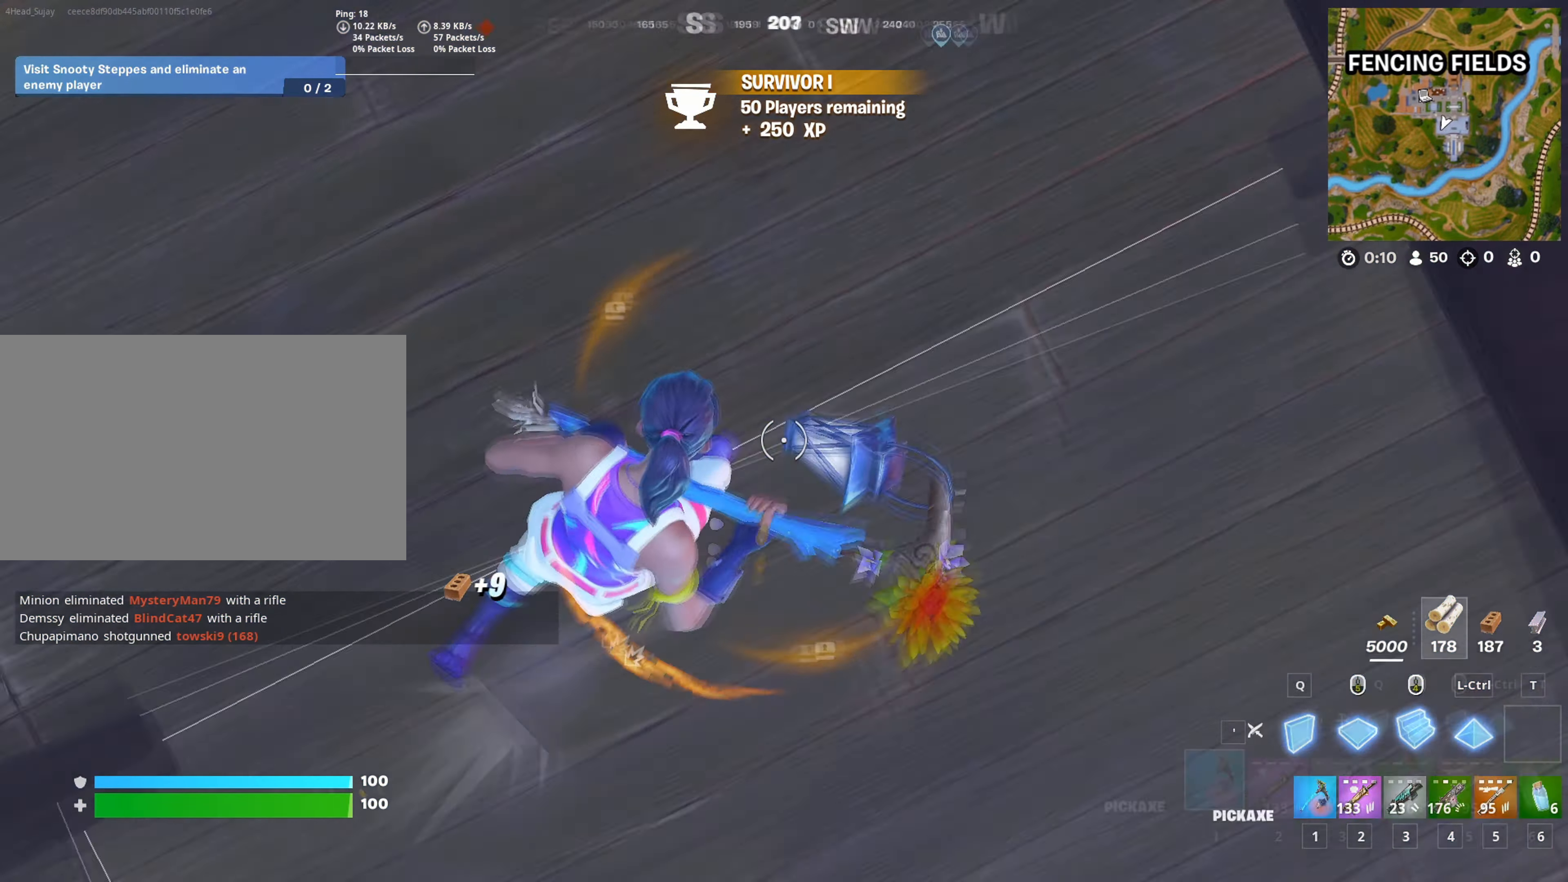
{"keys": ["w"], "mouse": [], "mouse_move": "still", "events": [[34, "a", "down"], [34, "mouse_left", "down"], [134, "w", "down"], [151, "mouse_left", "up"], [184, "3", "down"], [234, "3", "up"], [234, "a", "up"]]}
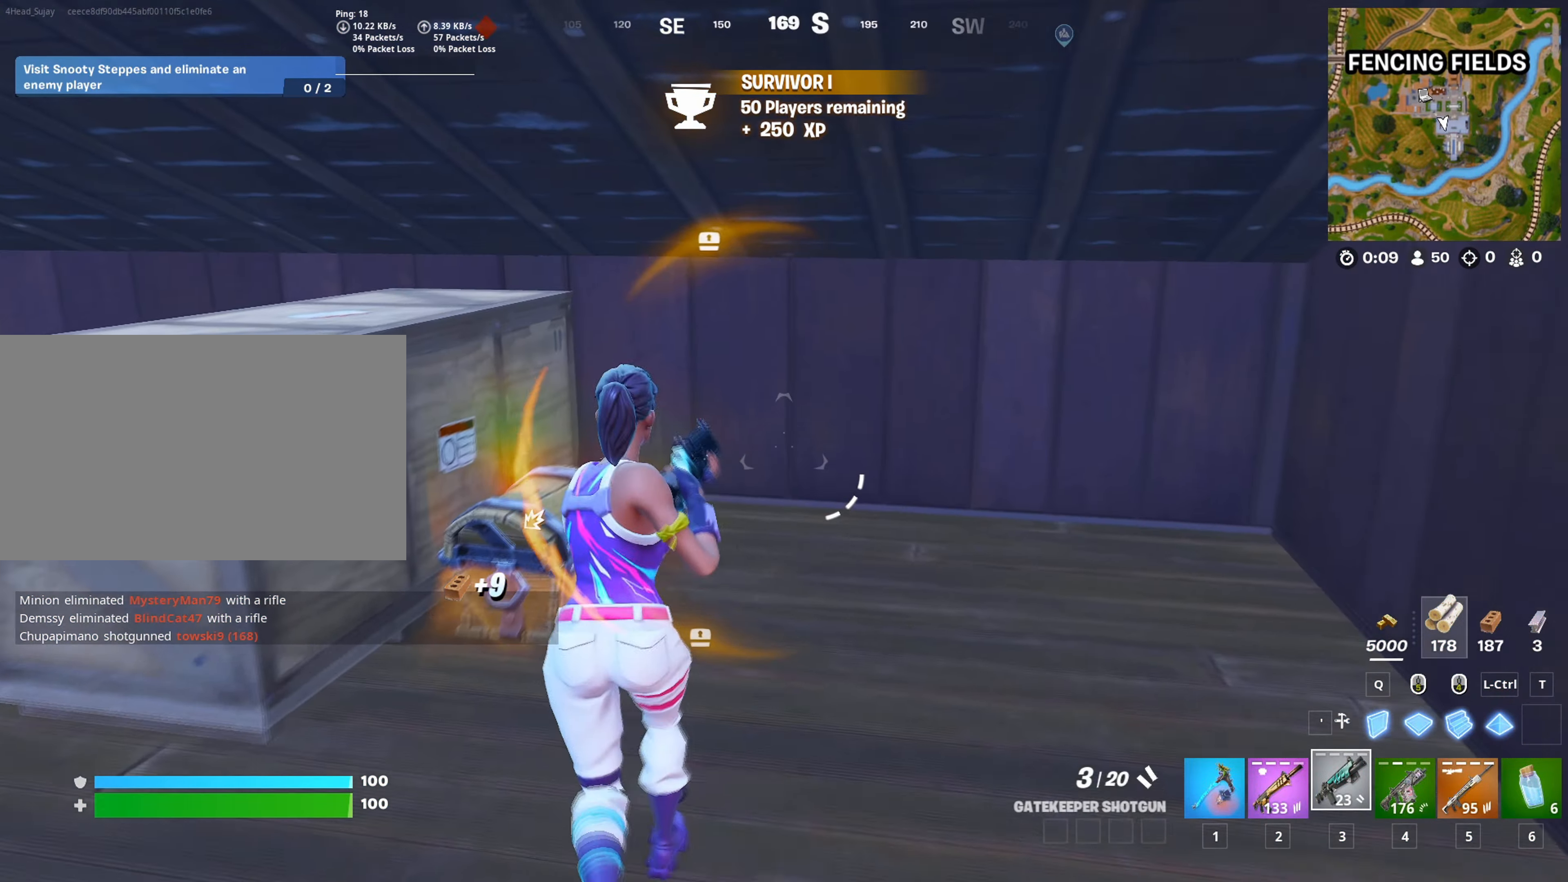
{"keys": [], "mouse": [], "mouse_move": "still", "events": [[100, "w", "up"], [150, "e", "down"], [200, "e", "up"], [250, "e", "down"], [300, "e", "up"]]}
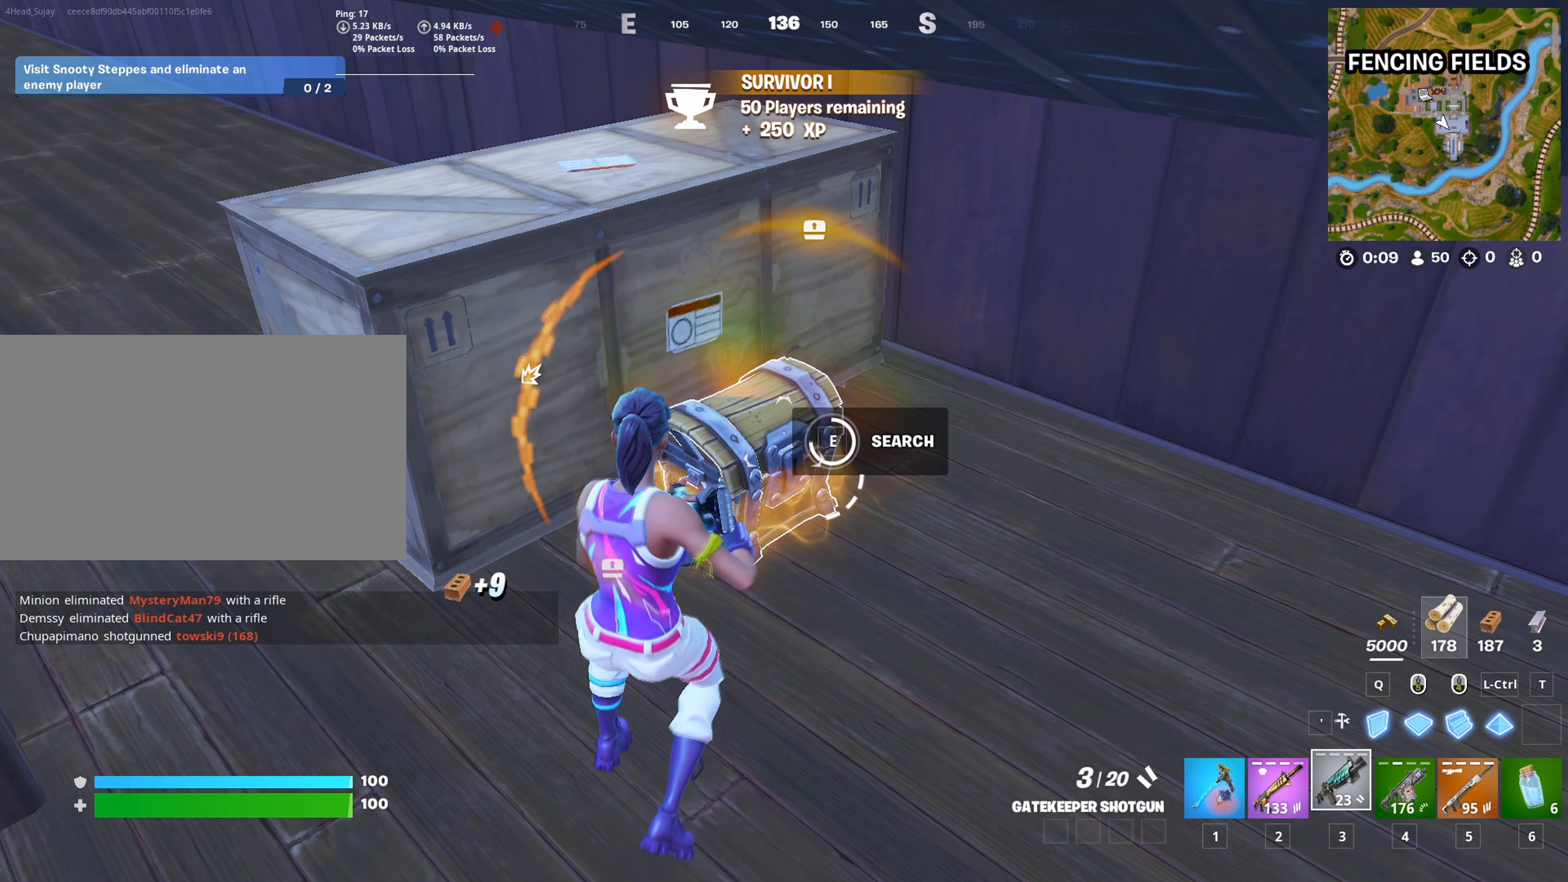
{"keys": ["d", "w"], "mouse": [], "mouse_move": "still", "events": [[167, "w", "down"], [217, "1", "down"], [217, "d", "down"], [317, "1", "up"], [351, "shift", "down"], [451, "shift", "up"]]}
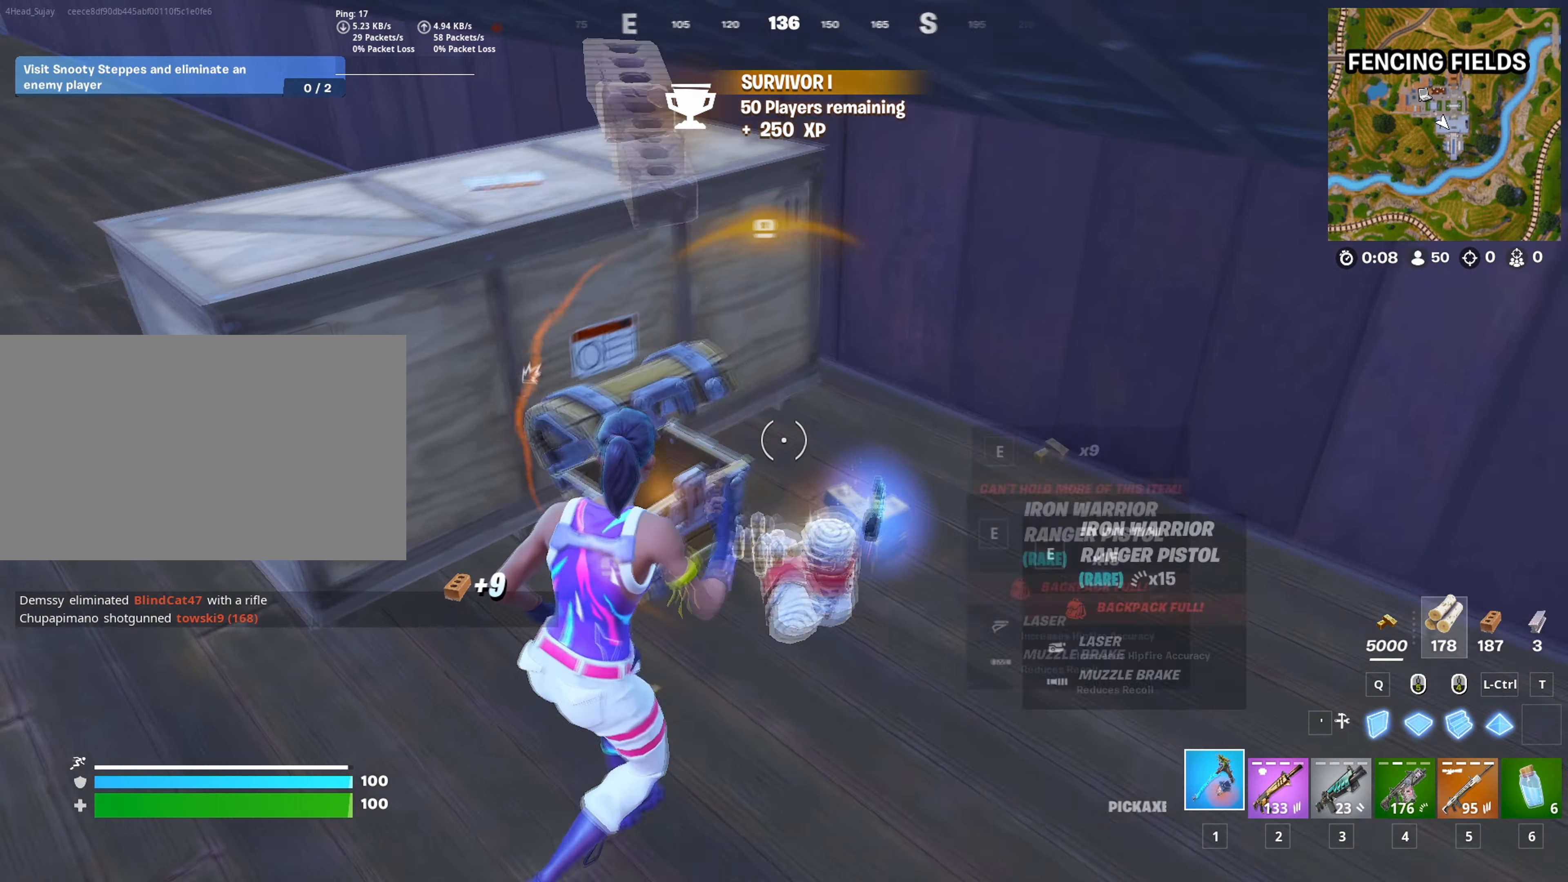
{"keys": ["a"], "mouse": ["left"], "mouse_move": "up", "events": [[83, "mouse_left", "down"], [283, "a", "down"], [283, "d", "up"], [367, "c", "down"], [467, "c", "up"], [467, "w", "up"]]}
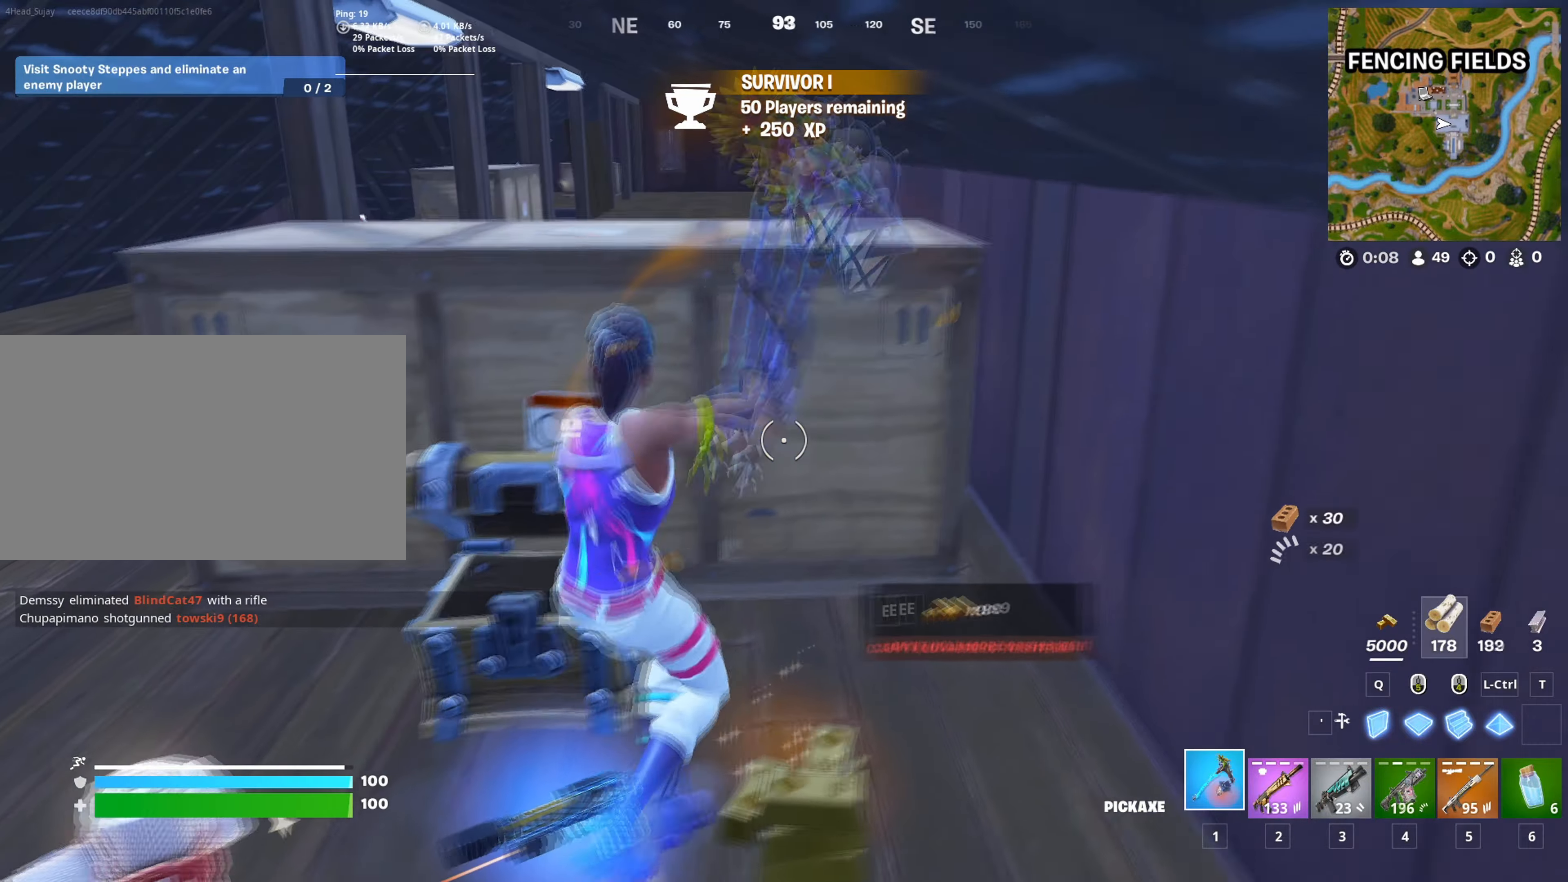
{"keys": ["a", "s"], "mouse": ["left"], "mouse_move": "right", "events": [[50, "c", "down"], [100, "c", "up"], [100, "s", "down"], [201, "a", "up"], [251, "d", "down"], [384, "d", "up"], [484, "a", "down"]]}
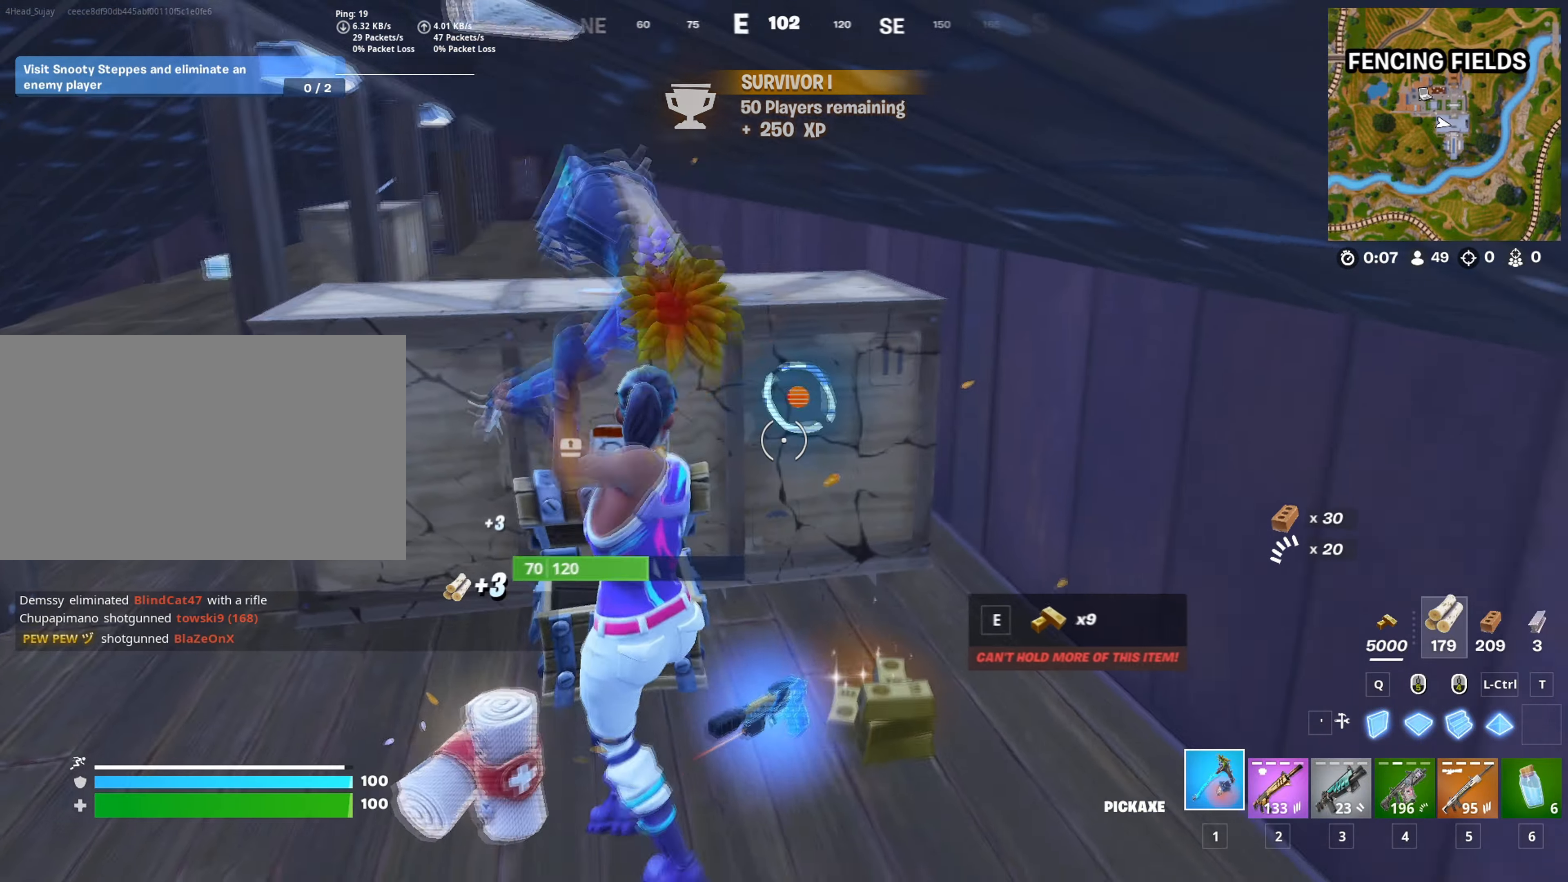
{"keys": ["a"], "mouse": [], "mouse_move": "left", "events": [[117, "s", "up"], [167, "mouse_left", "up"], [217, "5", "down"], [267, "5", "up"]]}
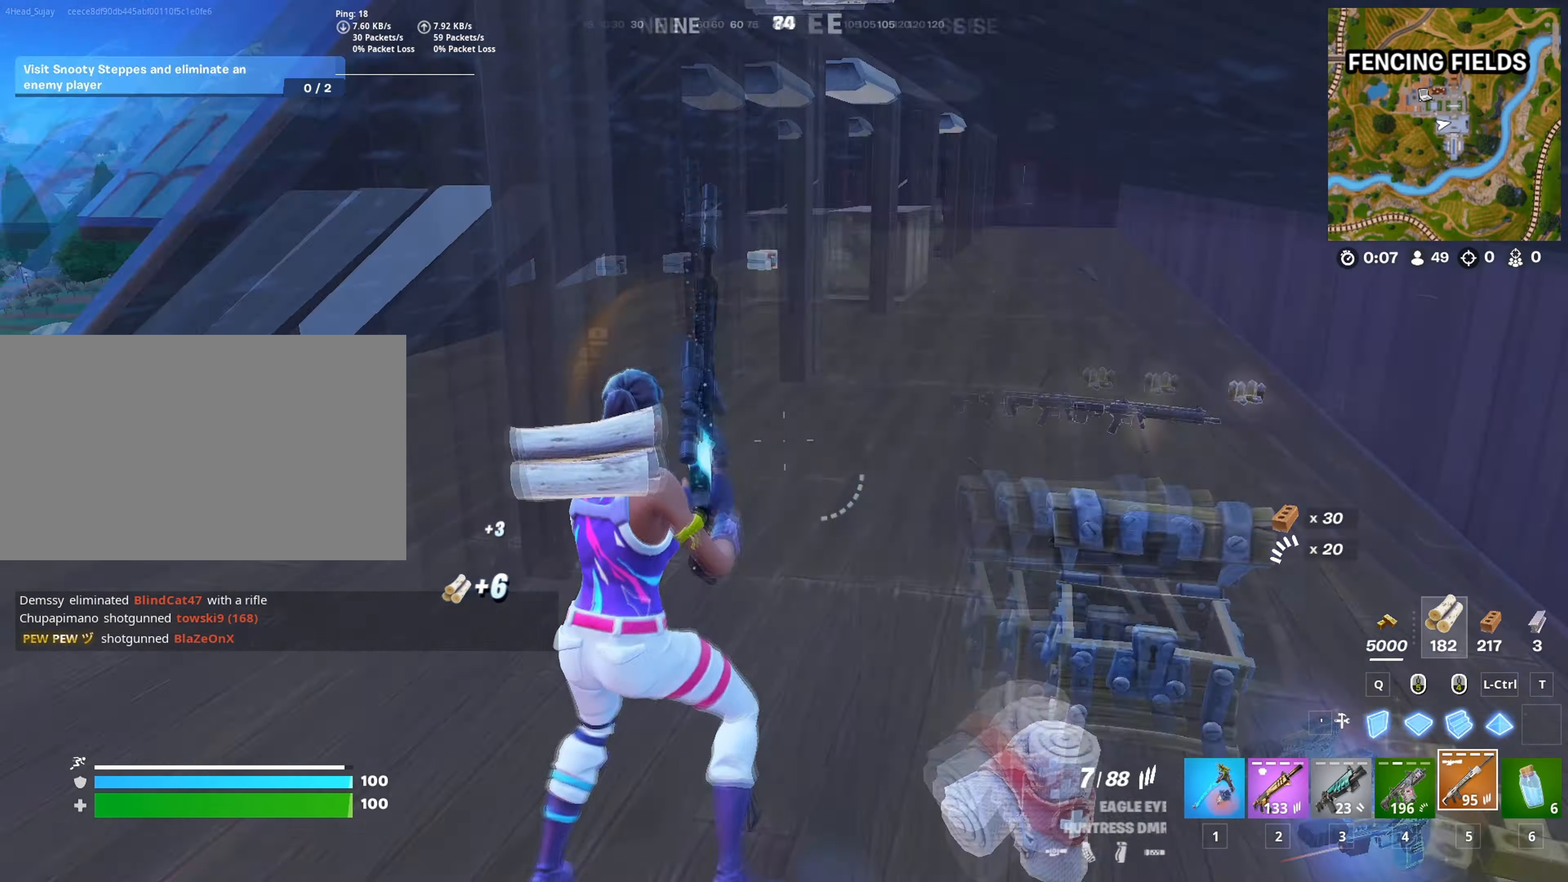
{"keys": ["a", "w"], "mouse": [], "mouse_move": "down-right", "events": [[17, "w", "down"], [84, "a", "up"], [501, "a", "down"]]}
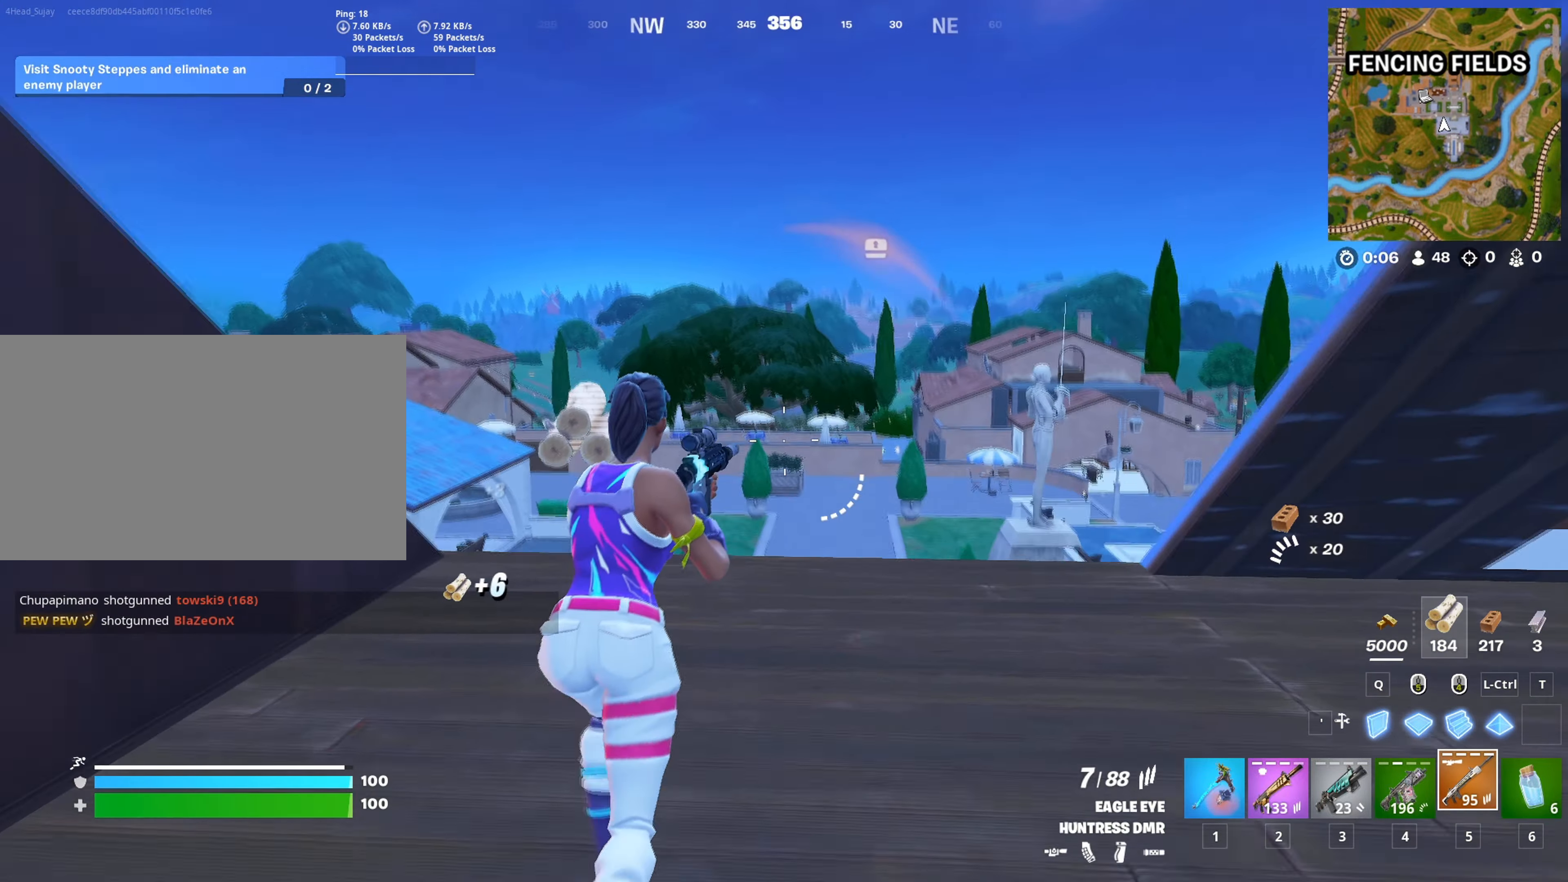
{"keys": ["d", "w"], "mouse": [], "mouse_move": "still", "events": [[100, "a", "up"], [150, "a", "down"], [283, "a", "up"], [467, "d", "down"]]}
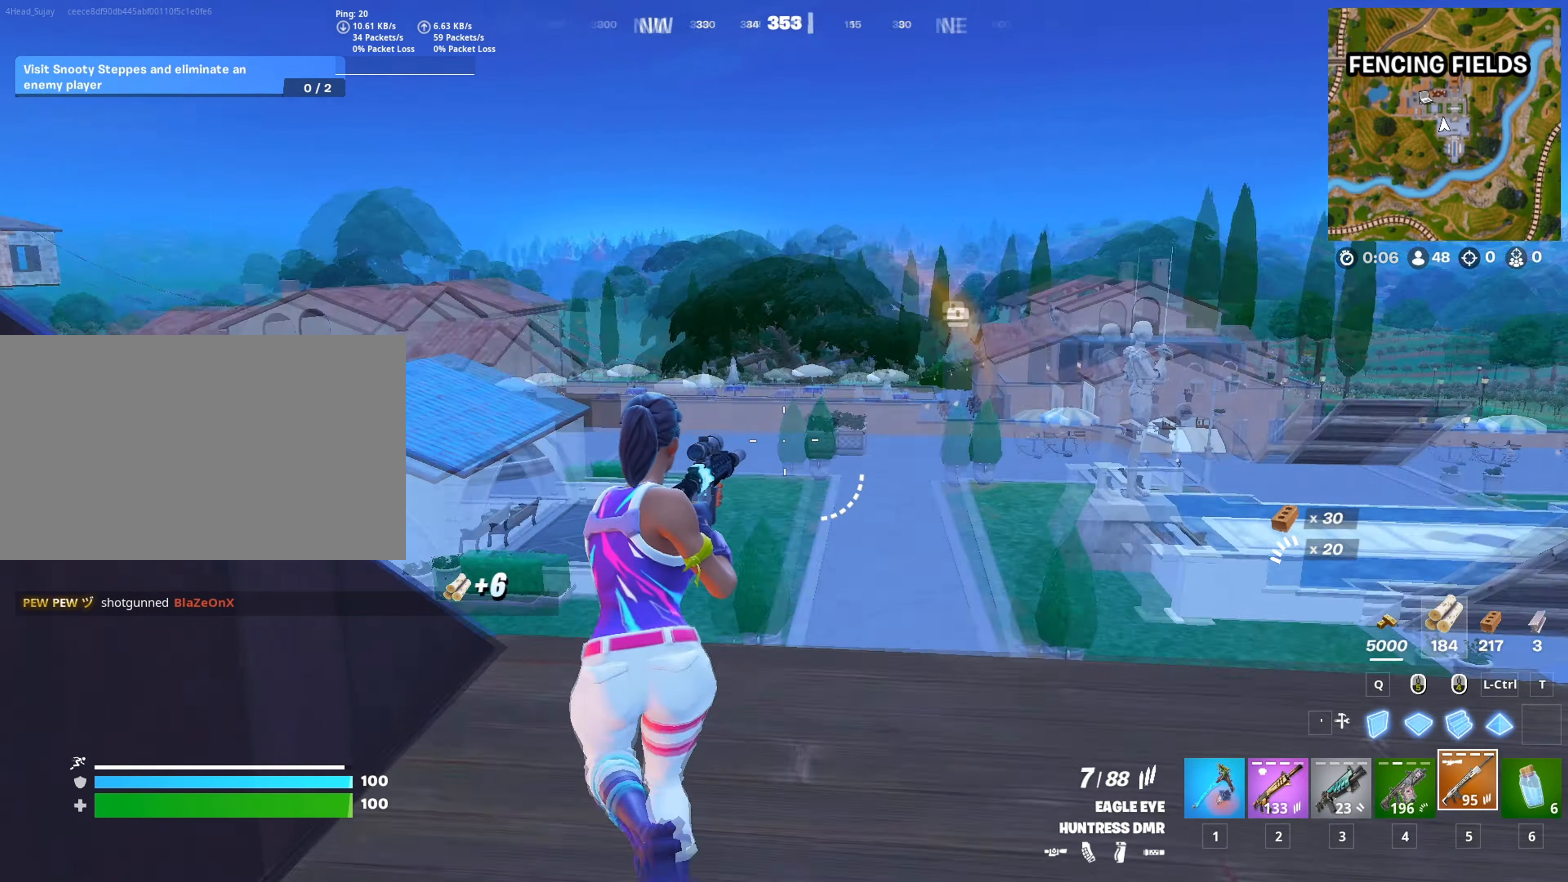
{"keys": ["a", "w"], "mouse": [], "mouse_move": "down", "events": [[117, "a", "down"], [167, "d", "up"], [201, "space", "down"], [351, "space", "up"]]}
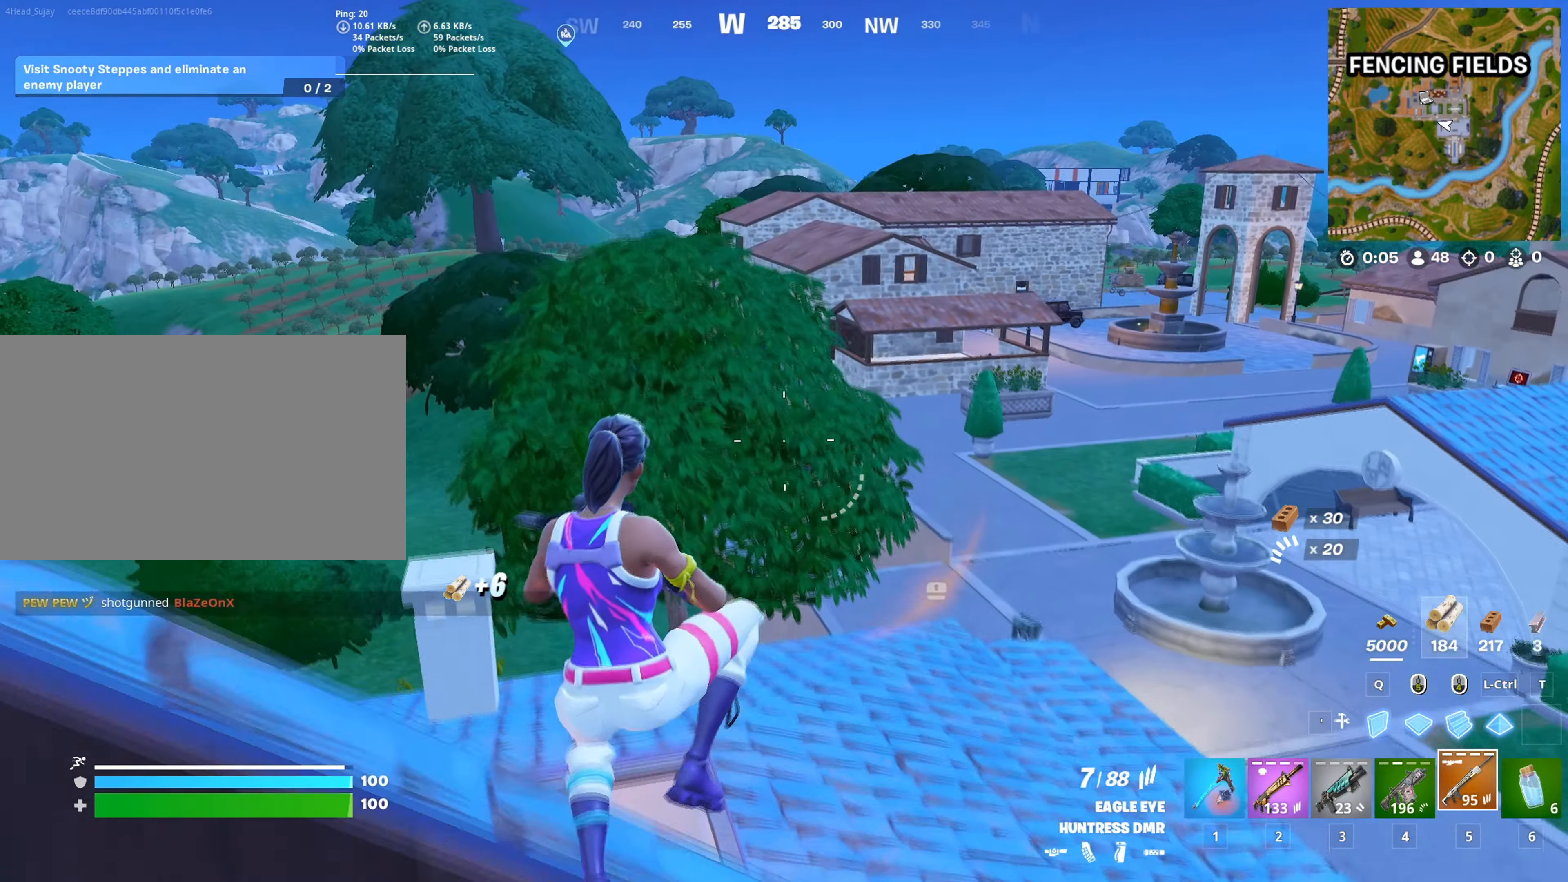
{"keys": ["w"], "mouse": [], "mouse_move": "still", "events": [[183, "a", "up"], [417, "2", "down"], [467, "2", "up"]]}
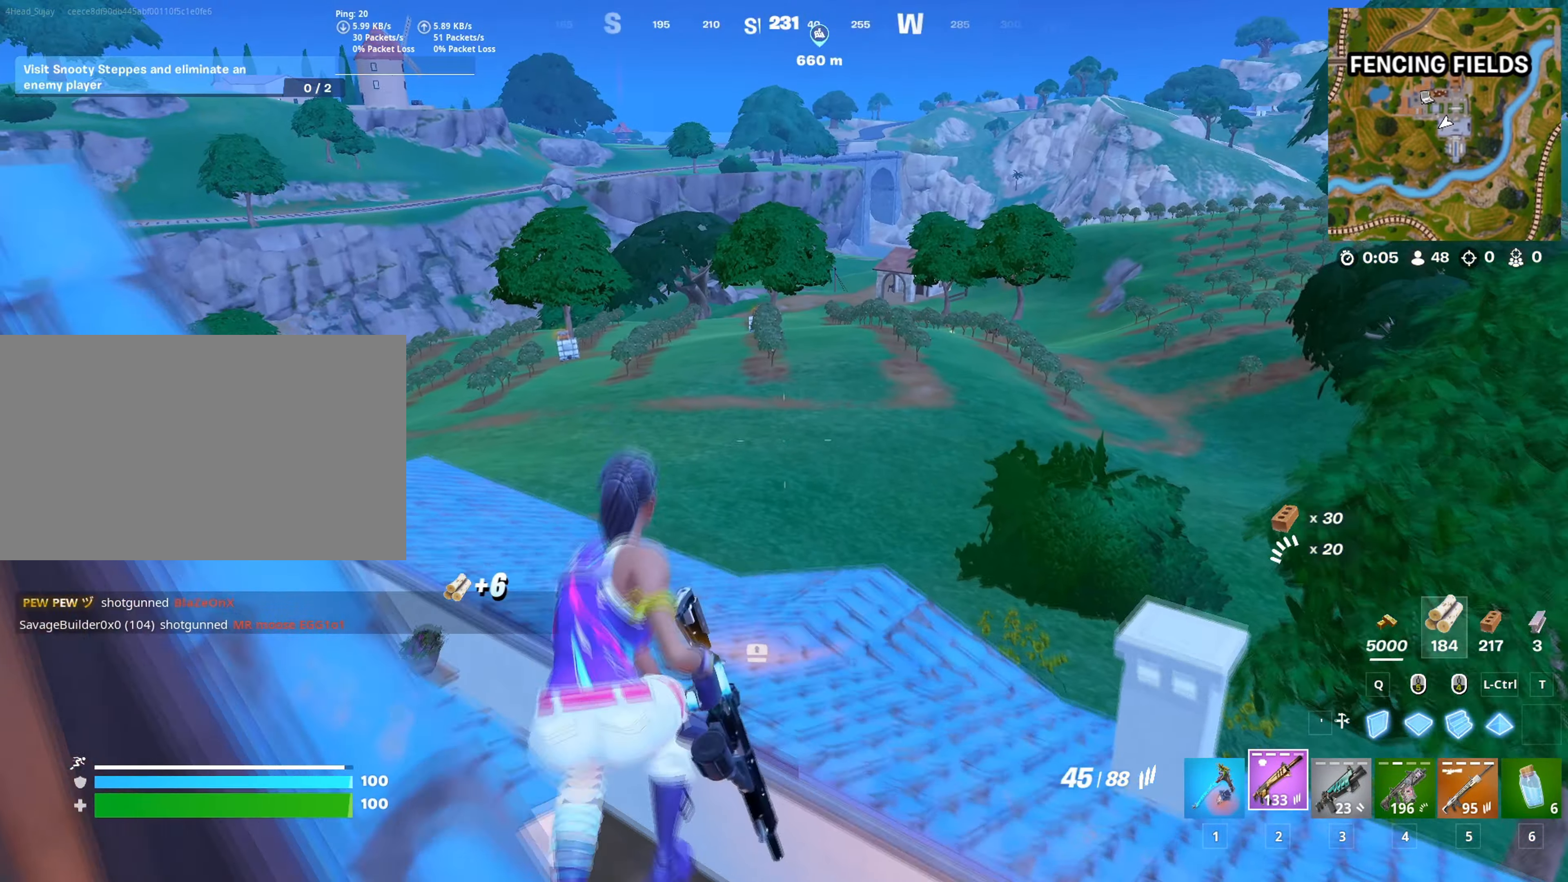
{"keys": ["a", "w"], "mouse": [], "mouse_move": "up-right", "events": [[151, "a", "down"], [384, "5", "down"], [384, "a", "up"], [467, "a", "down"], [484, "5", "up"]]}
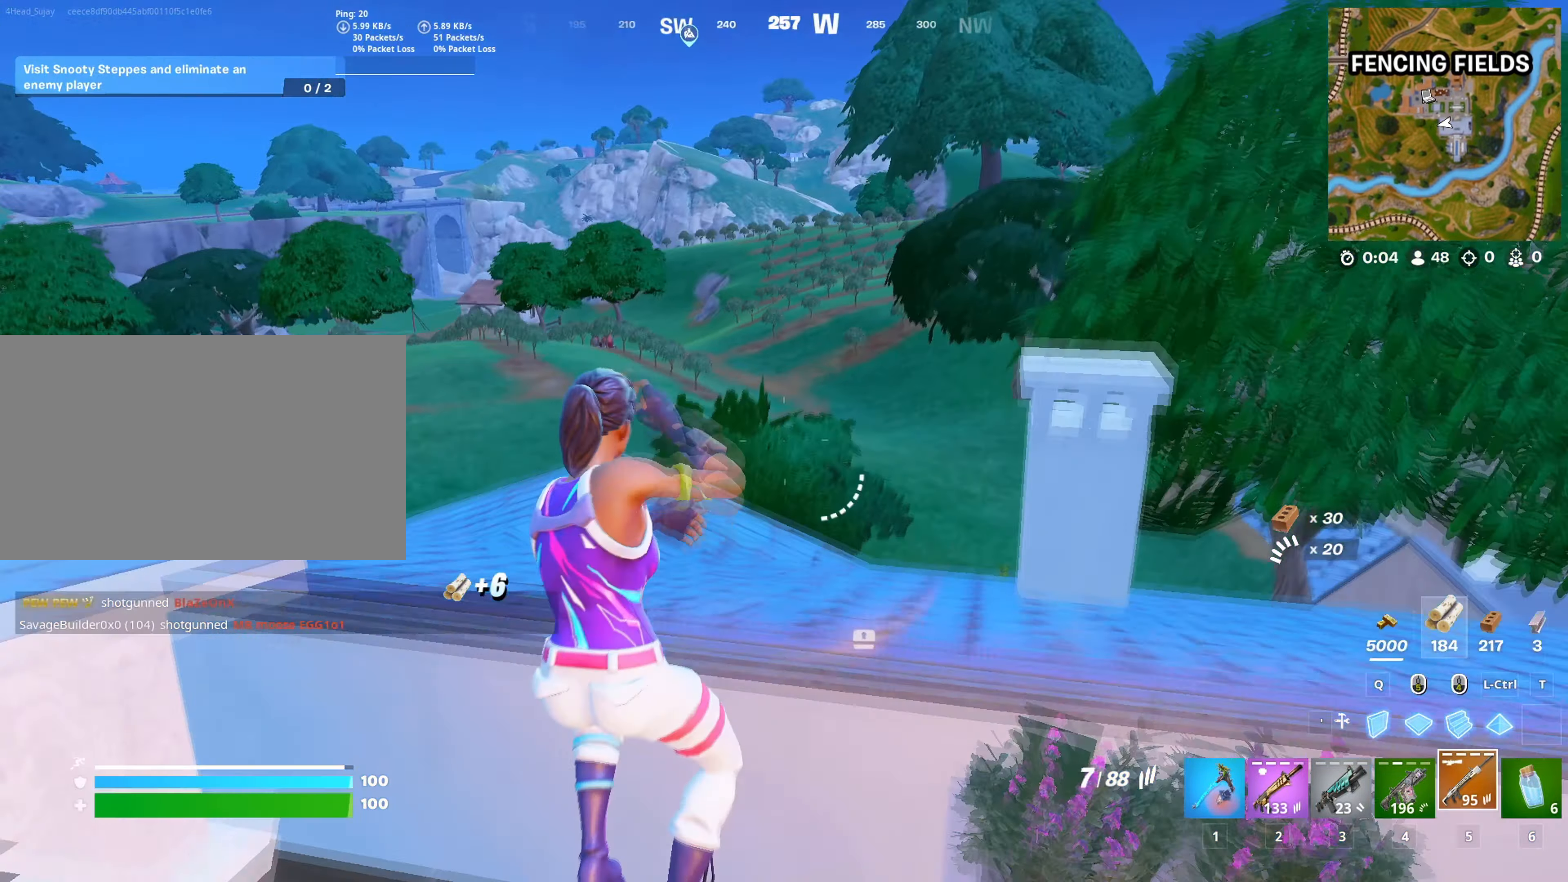
{"keys": ["1", "d", "w"], "mouse": [], "mouse_move": "still", "events": [[67, "a", "up"], [200, "d", "down"], [217, "space", "down"], [350, "space", "up"], [484, "1", "down"]]}
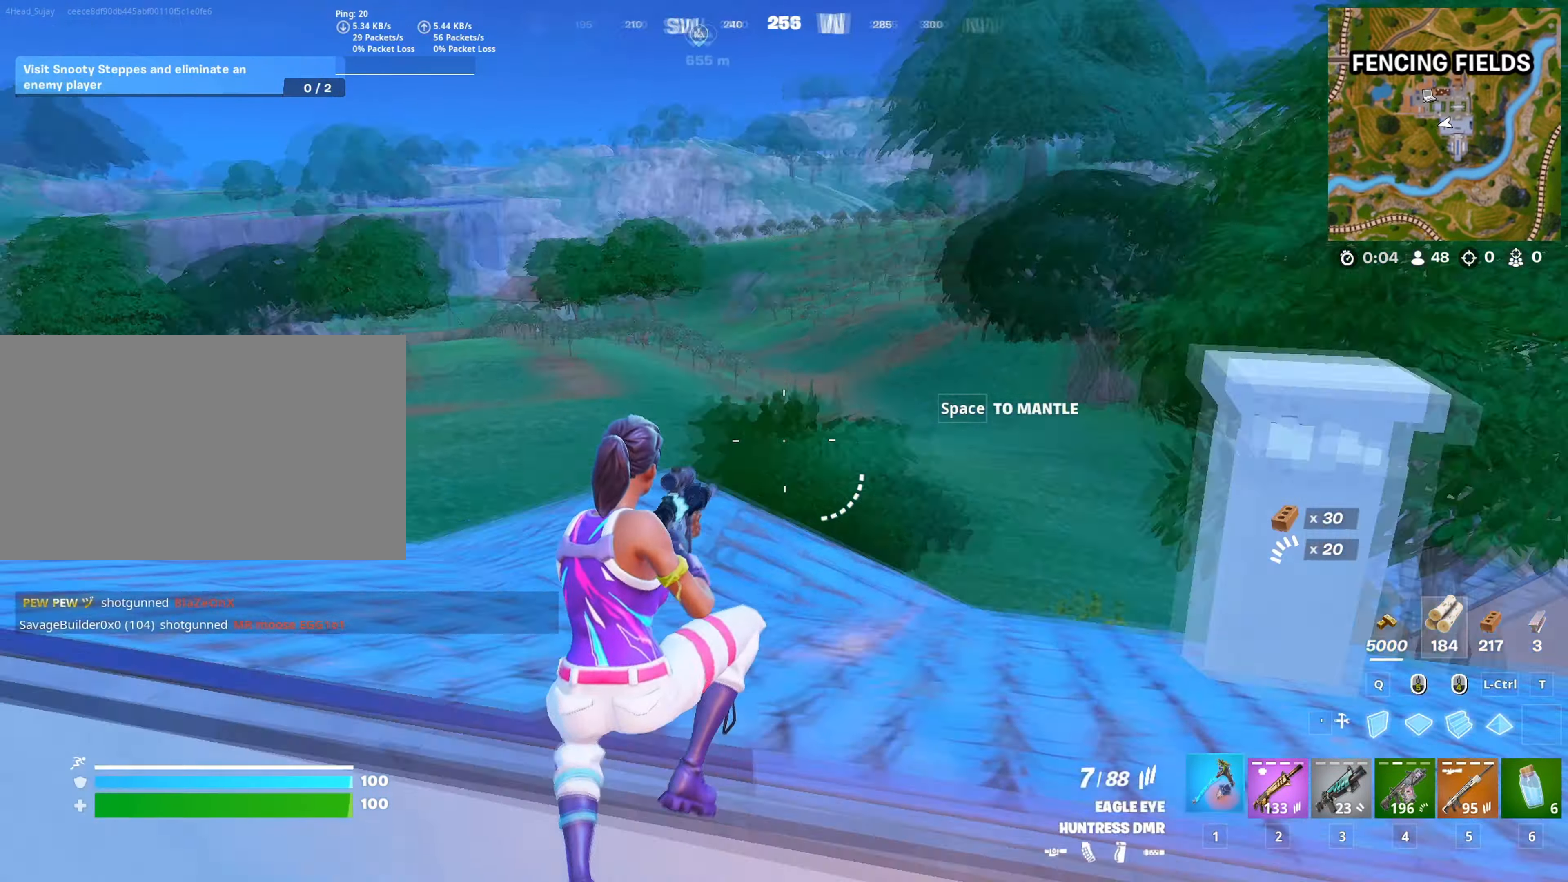
{"keys": ["c", "d", "w"], "mouse": [], "mouse_move": "right", "events": [[84, "1", "up"], [467, "c", "down"]]}
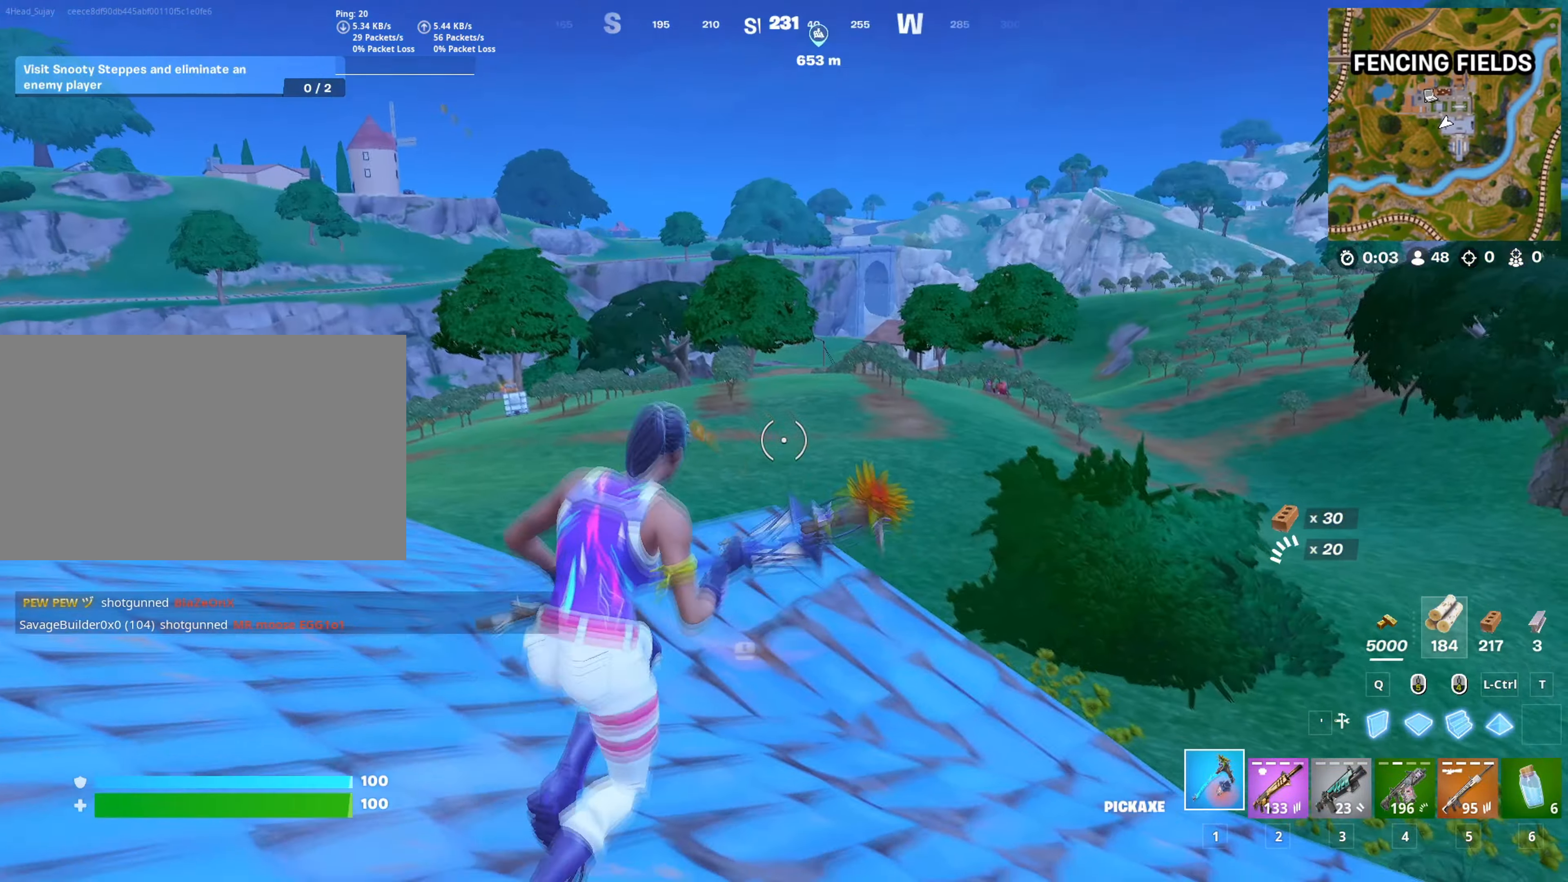
{"keys": ["d", "w"], "mouse": [], "mouse_move": "right", "events": [[50, "c", "up"], [233, "c", "down"], [334, "c", "up"]]}
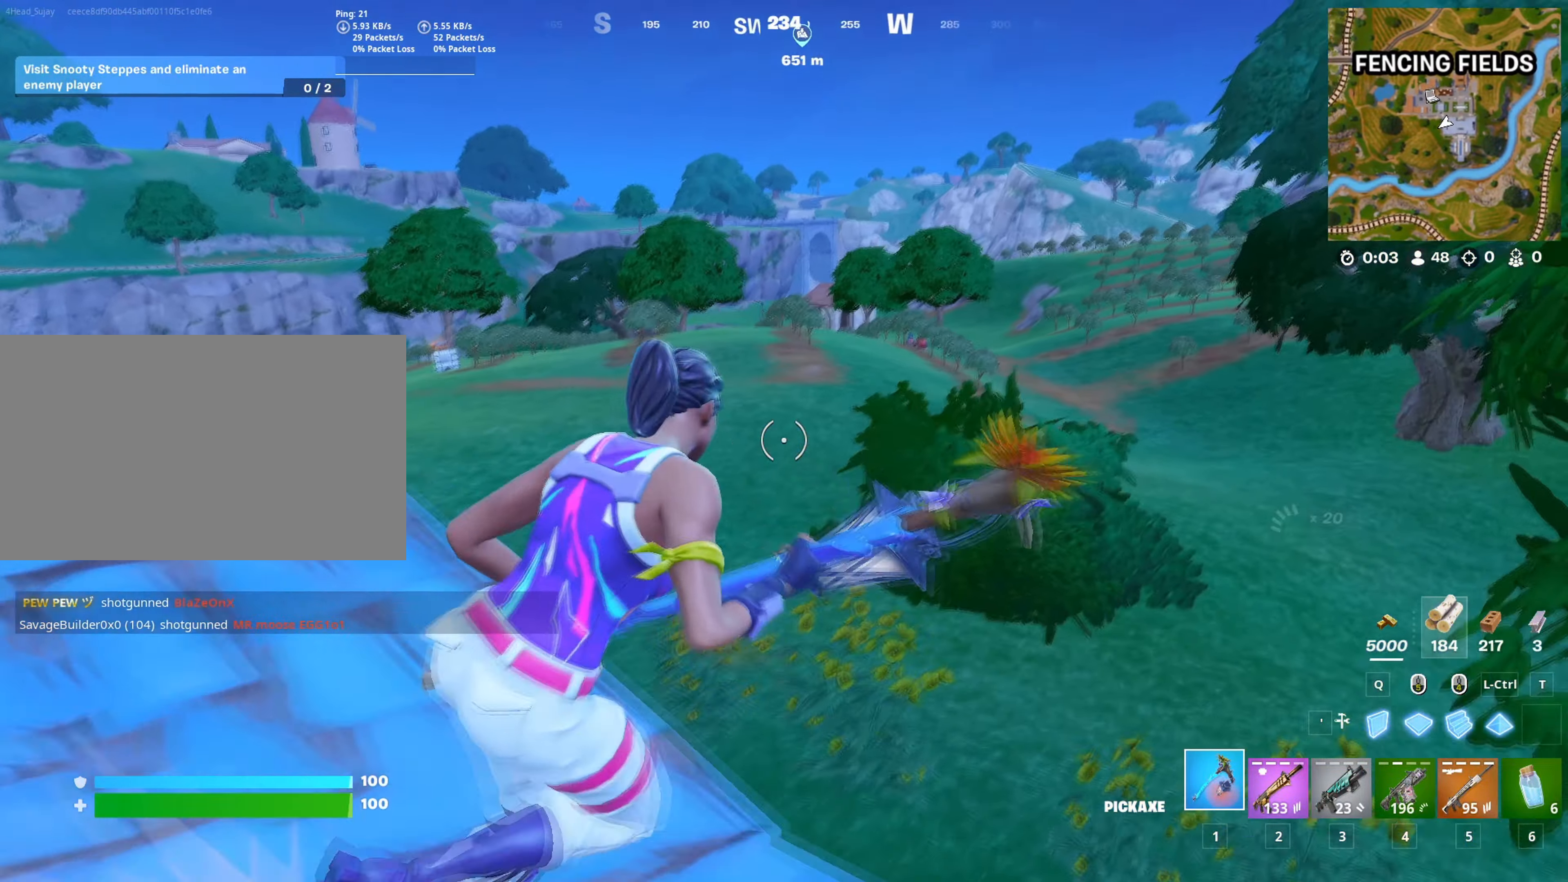
{"keys": ["d"], "mouse": [], "mouse_move": "left", "events": [[17, "shift", "down"], [117, "shift", "up"], [117, "space", "down"], [267, "space", "up"], [267, "w", "up"], [301, "d", "up"], [434, "d", "down"]]}
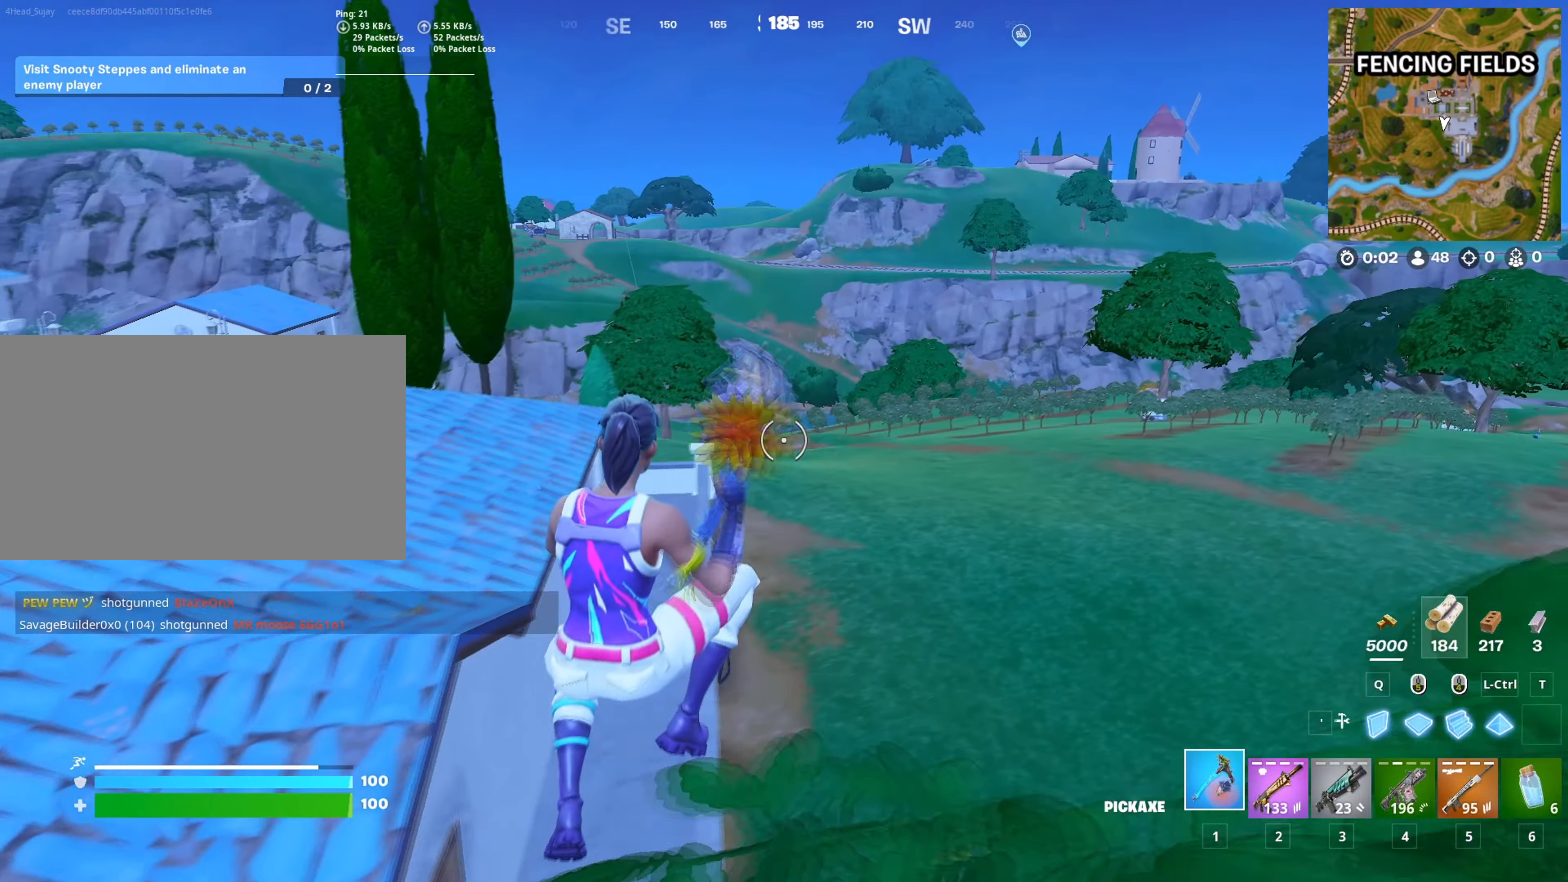
{"keys": ["w"], "mouse": ["left"], "mouse_move": "up", "events": [[217, "c", "down"], [317, "c", "up"], [400, "w", "down"], [417, "d", "up"], [450, "mouse_left", "down"]]}
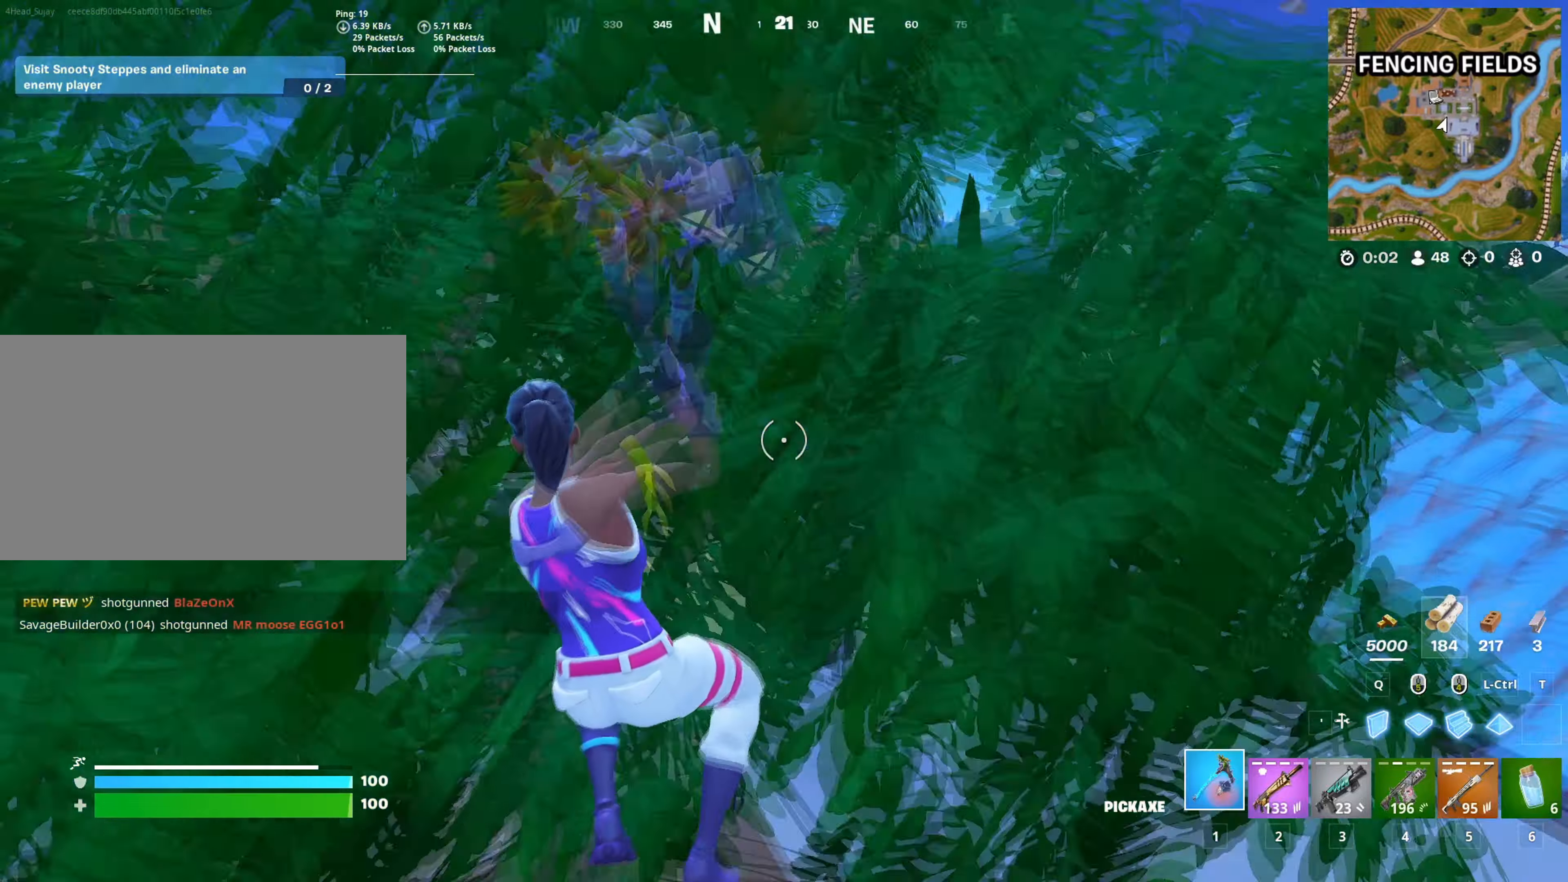
{"keys": ["shift", "w"], "mouse": [], "mouse_move": "still", "events": [[334, "mouse_left", "up"], [417, "shift", "down"]]}
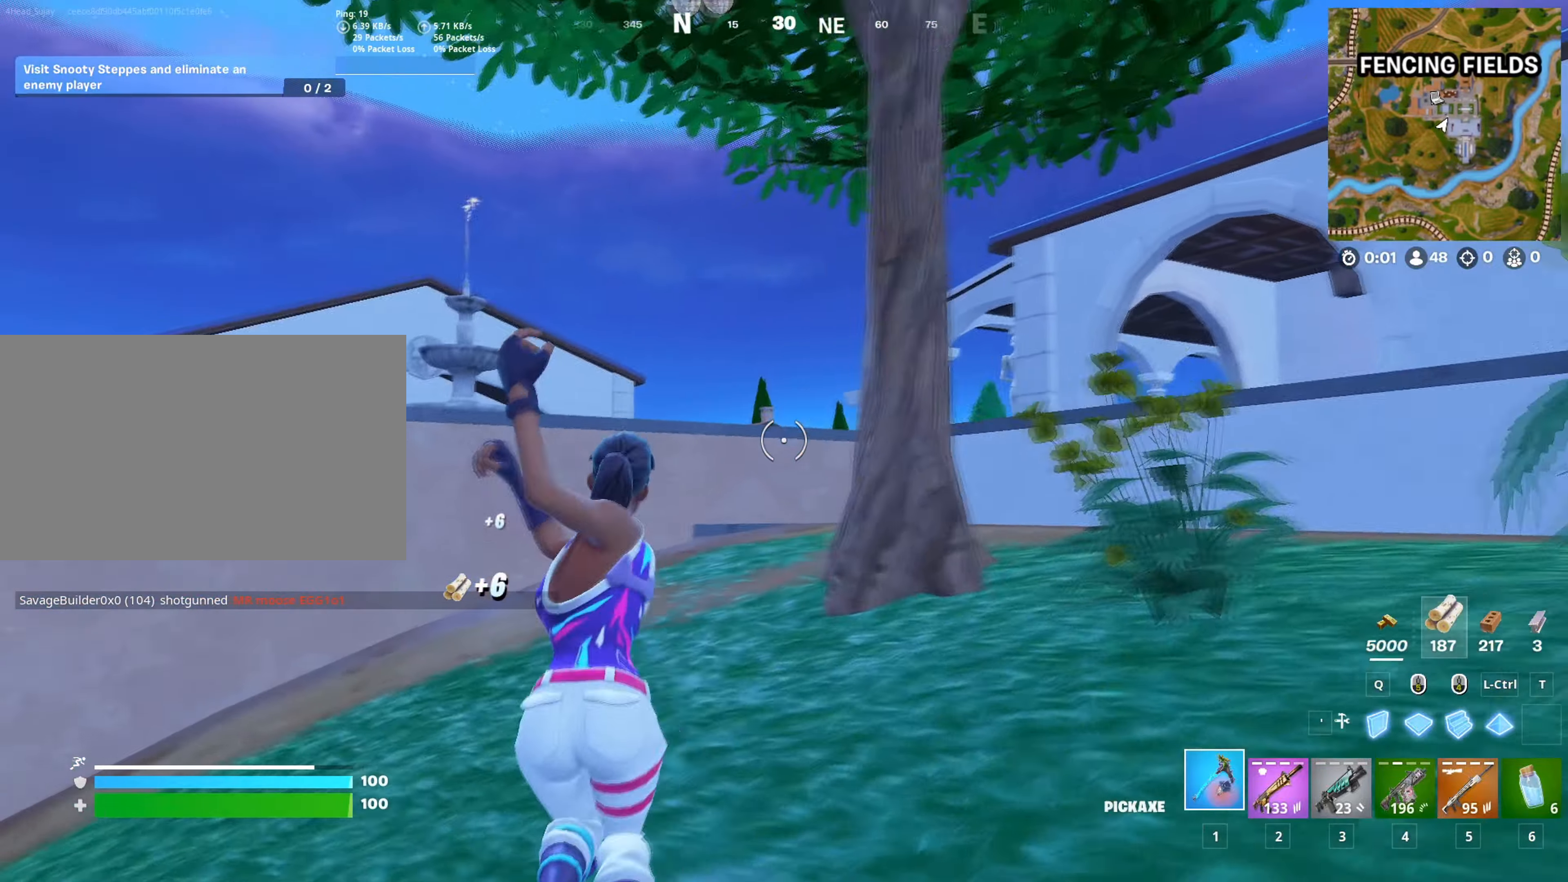
{"keys": ["a", "c", "w"], "mouse": ["left"], "mouse_move": "still", "events": [[17, "shift", "up"], [67, "mouse_left", "down"], [300, "c", "down"], [350, "c", "up"], [484, "a", "down"], [484, "c", "down"]]}
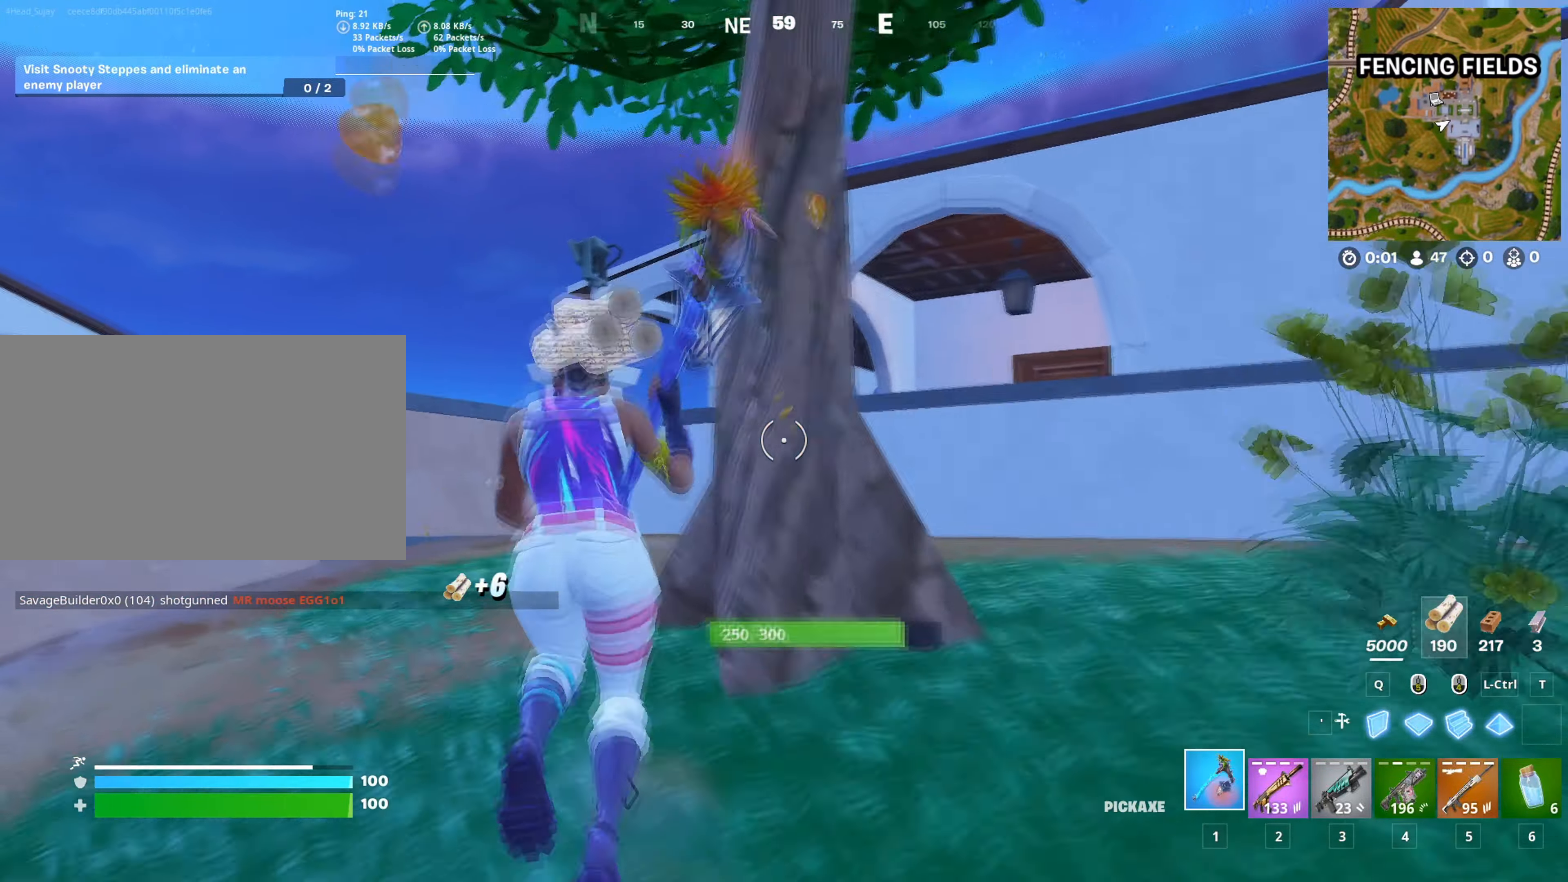
{"keys": ["s"], "mouse": ["left"], "mouse_move": "down", "events": [[84, "c", "up"], [267, "w", "up"], [401, "s", "down"], [501, "a", "up"]]}
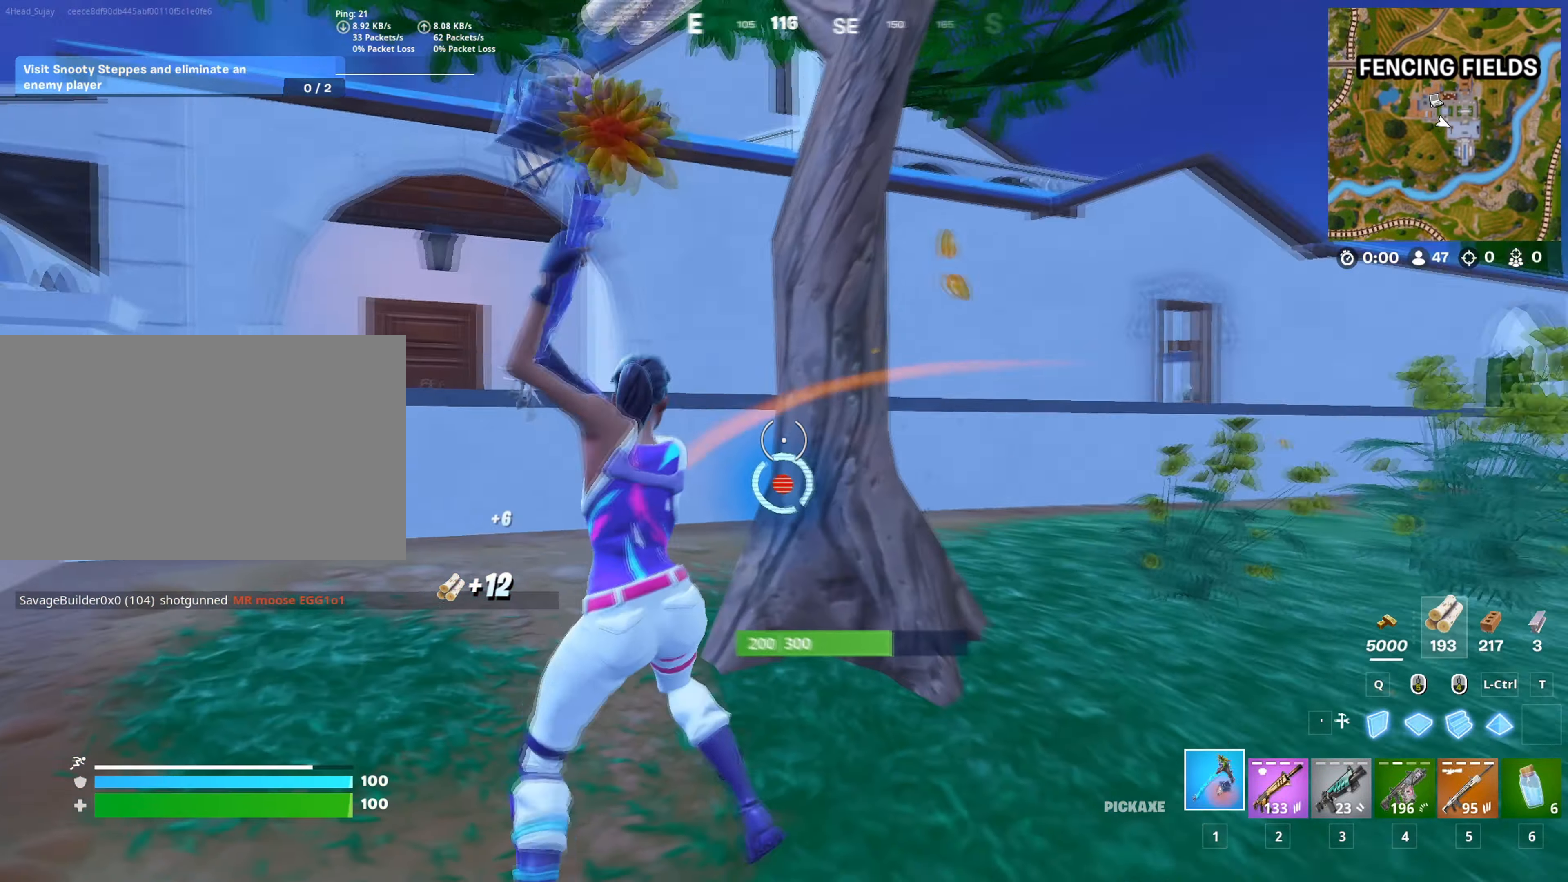
{"keys": ["d", "s"], "mouse": ["left"], "mouse_move": "still", "events": [[50, "d", "down"], [233, "s", "up"], [467, "s", "down"]]}
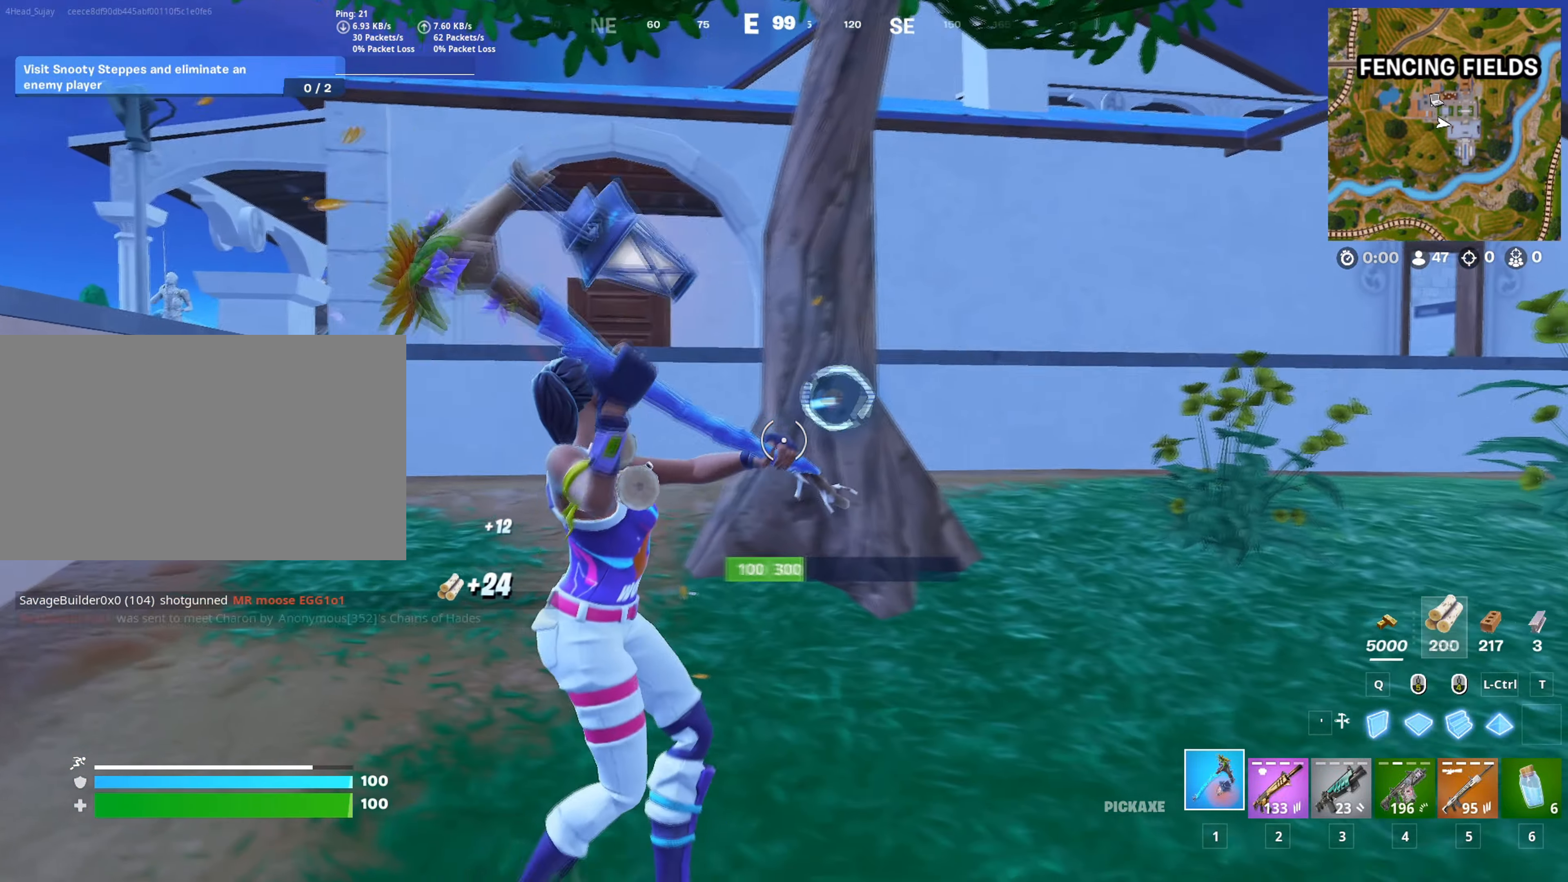
{"keys": ["w"], "mouse": ["left"], "mouse_move": "right", "events": [[67, "a", "down"], [67, "d", "up"], [251, "s", "up"], [351, "w", "down"], [401, "a", "up"]]}
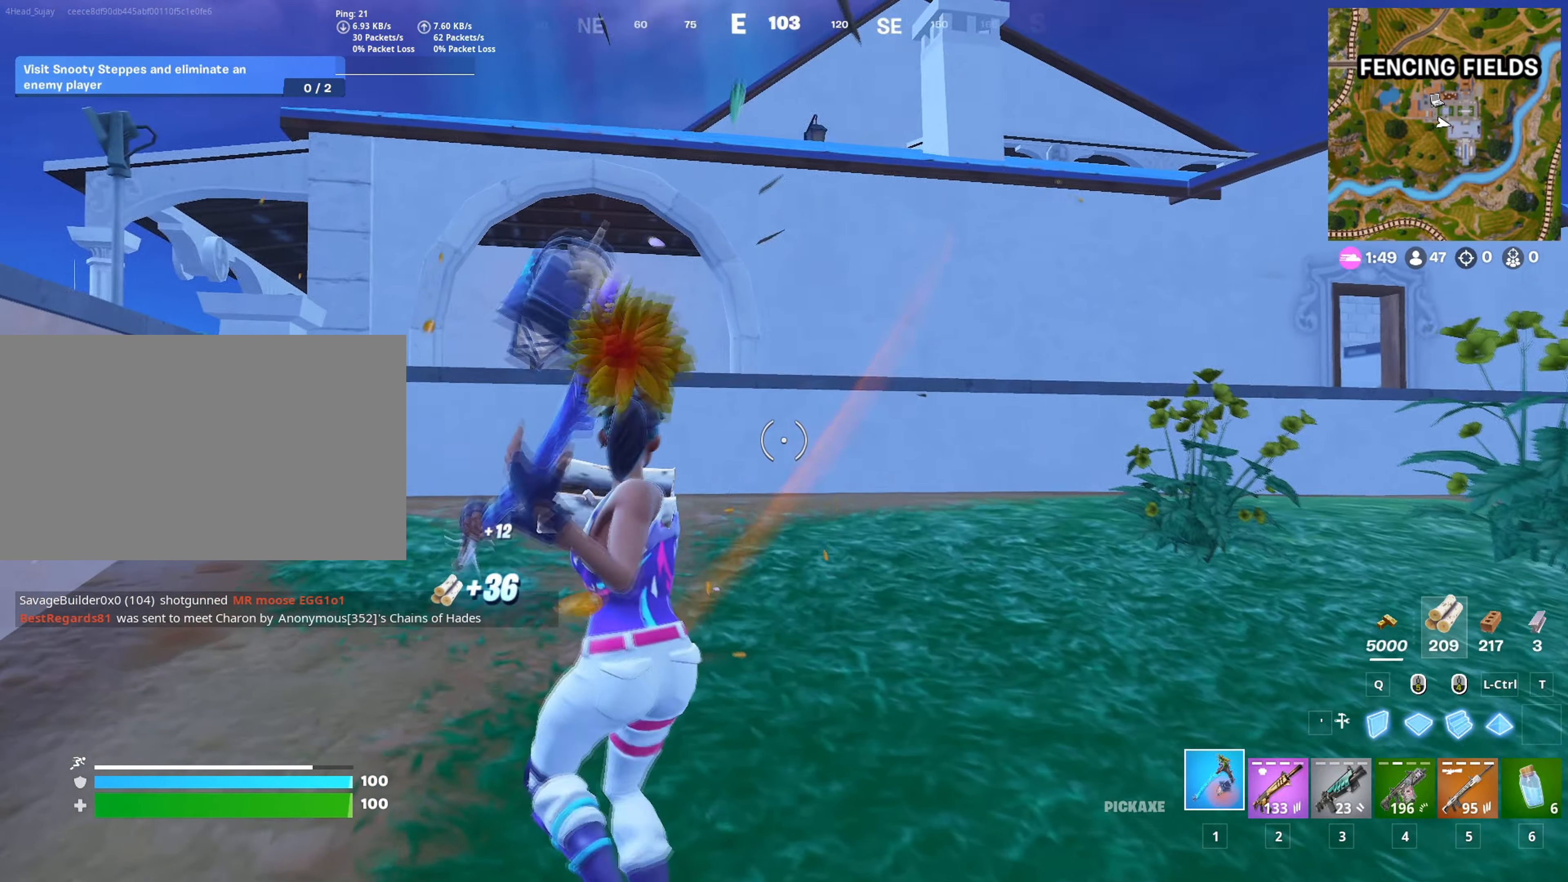
{"keys": ["1", "w"], "mouse": [], "mouse_move": "down", "events": [[83, "mouse_left", "up"], [133, "5", "down"], [217, "5", "up"], [367, "space", "down"], [450, "1", "down"], [450, "space", "up"]]}
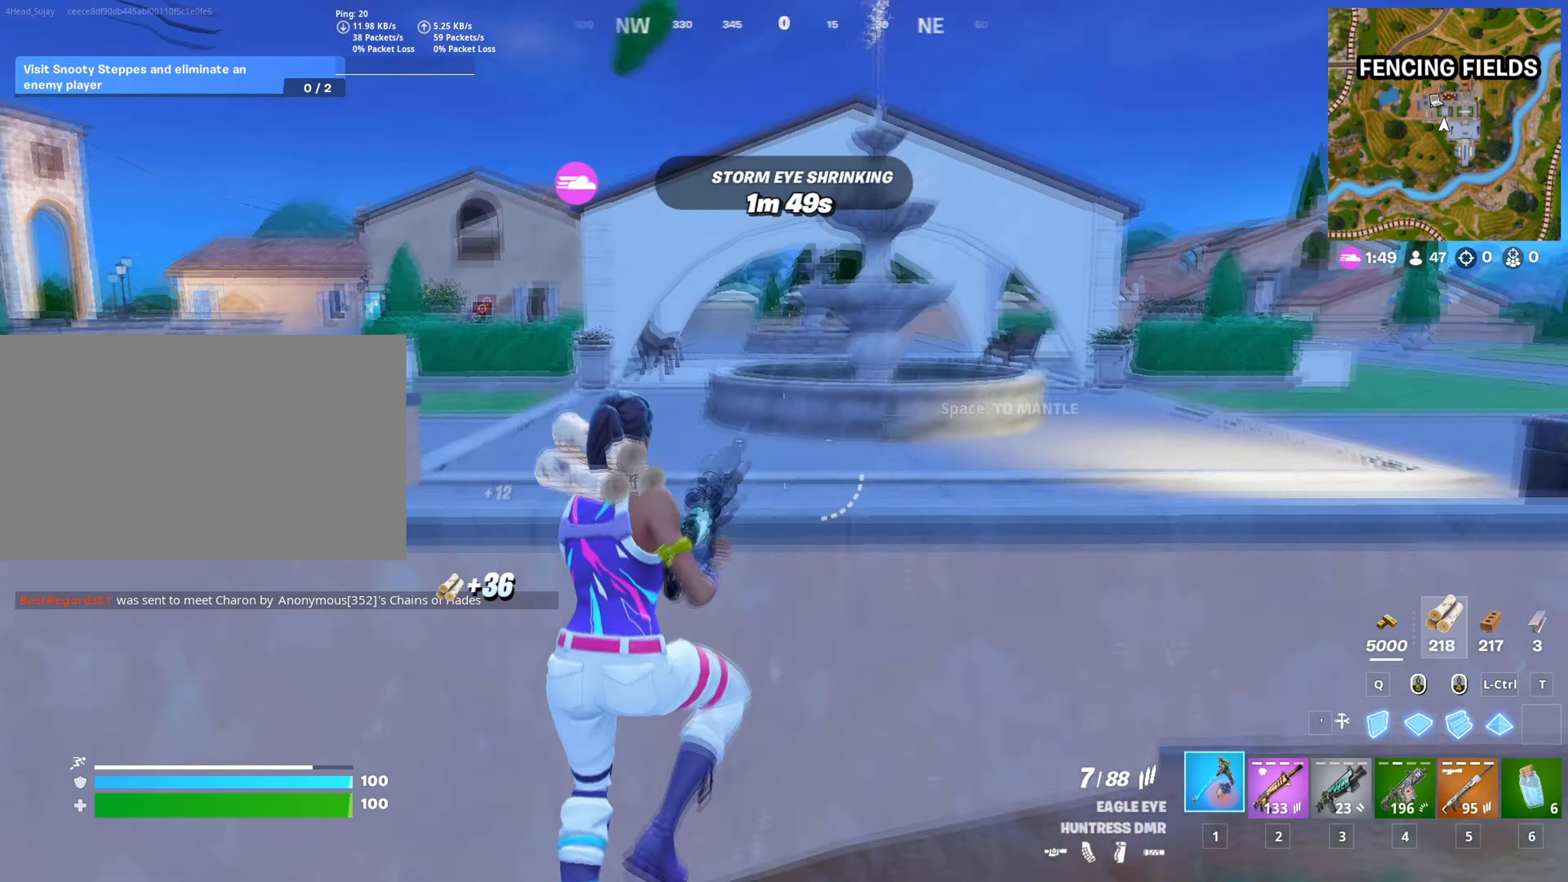
{"keys": ["5", "a", "w"], "mouse": [], "mouse_move": "right", "events": [[50, "1", "up"], [317, "a", "down"], [417, "5", "down"]]}
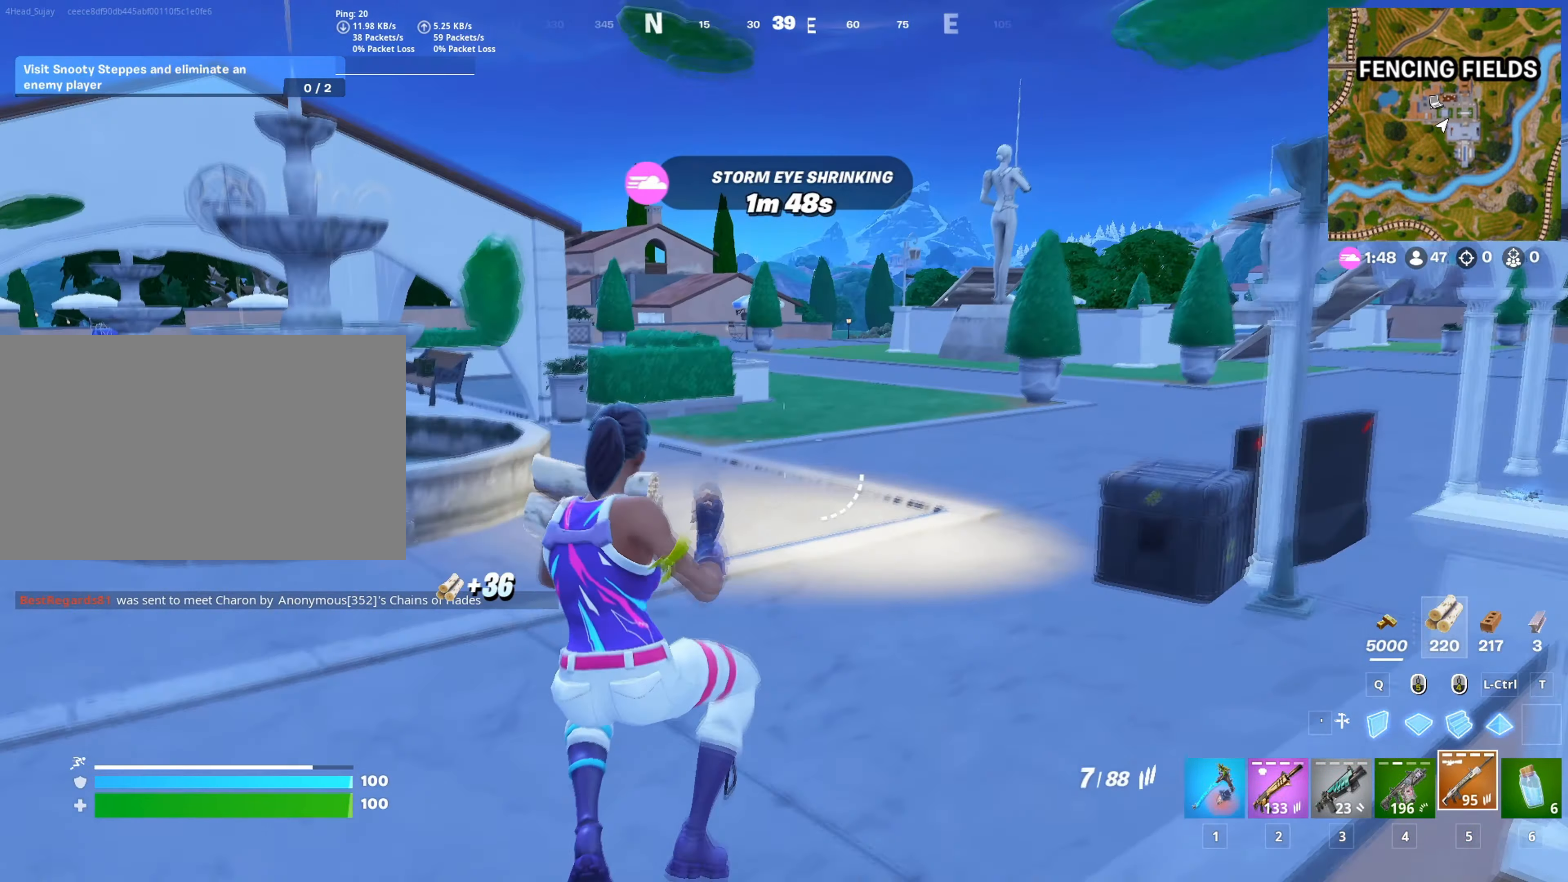
{"keys": ["w"], "mouse": [], "mouse_move": "still", "events": [[17, "5", "up"], [67, "c", "down"], [250, "a", "up"], [250, "c", "up"]]}
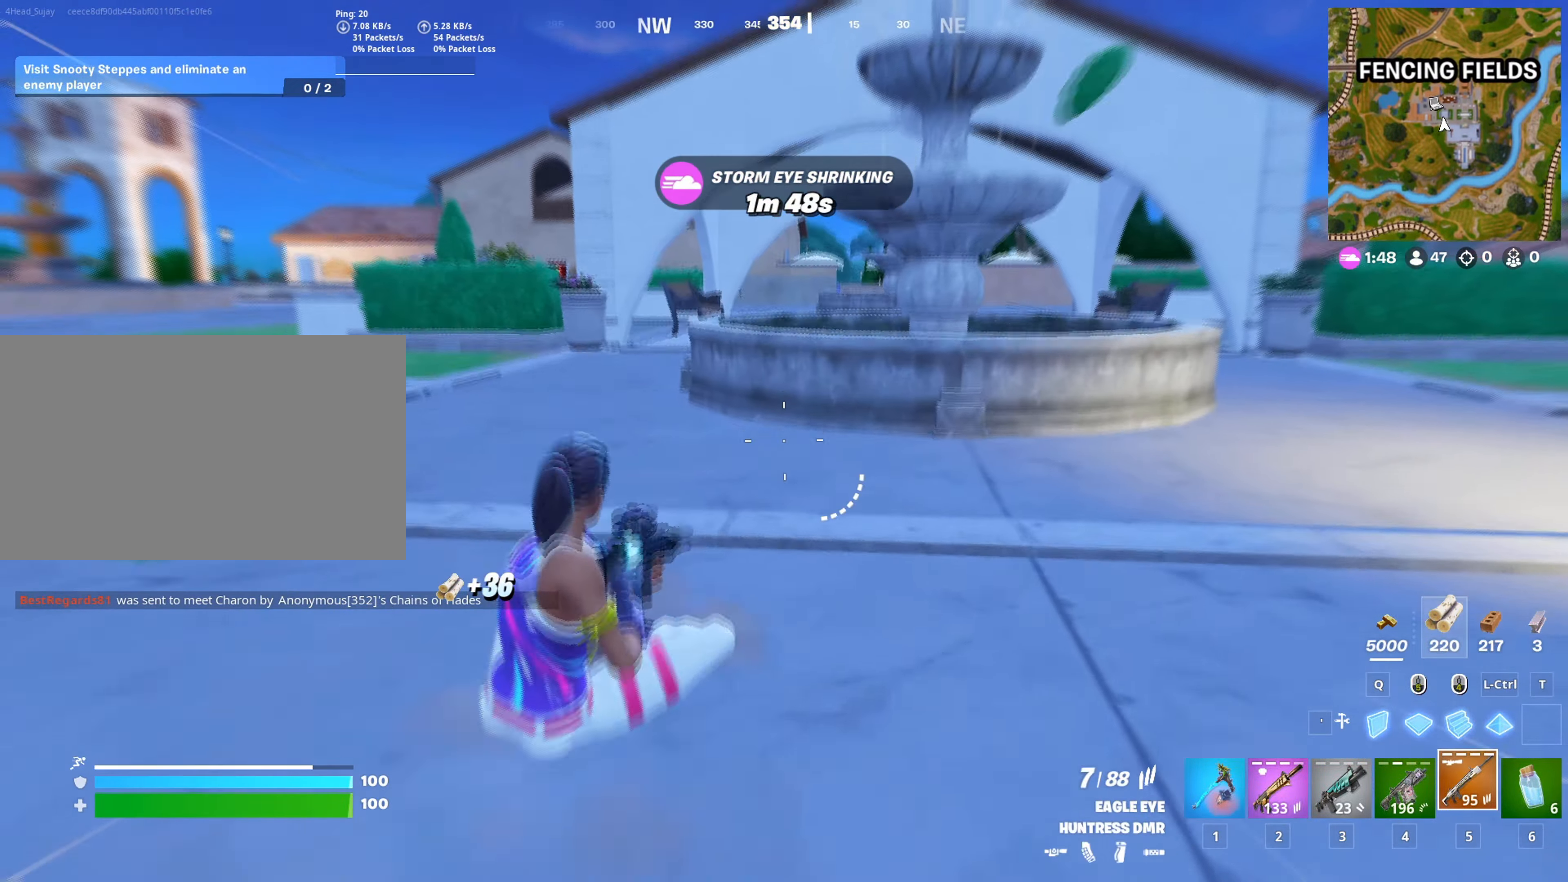
{"keys": ["w"], "mouse": [], "mouse_move": "still", "events": [[283, "1", "down"], [383, "1", "up"]]}
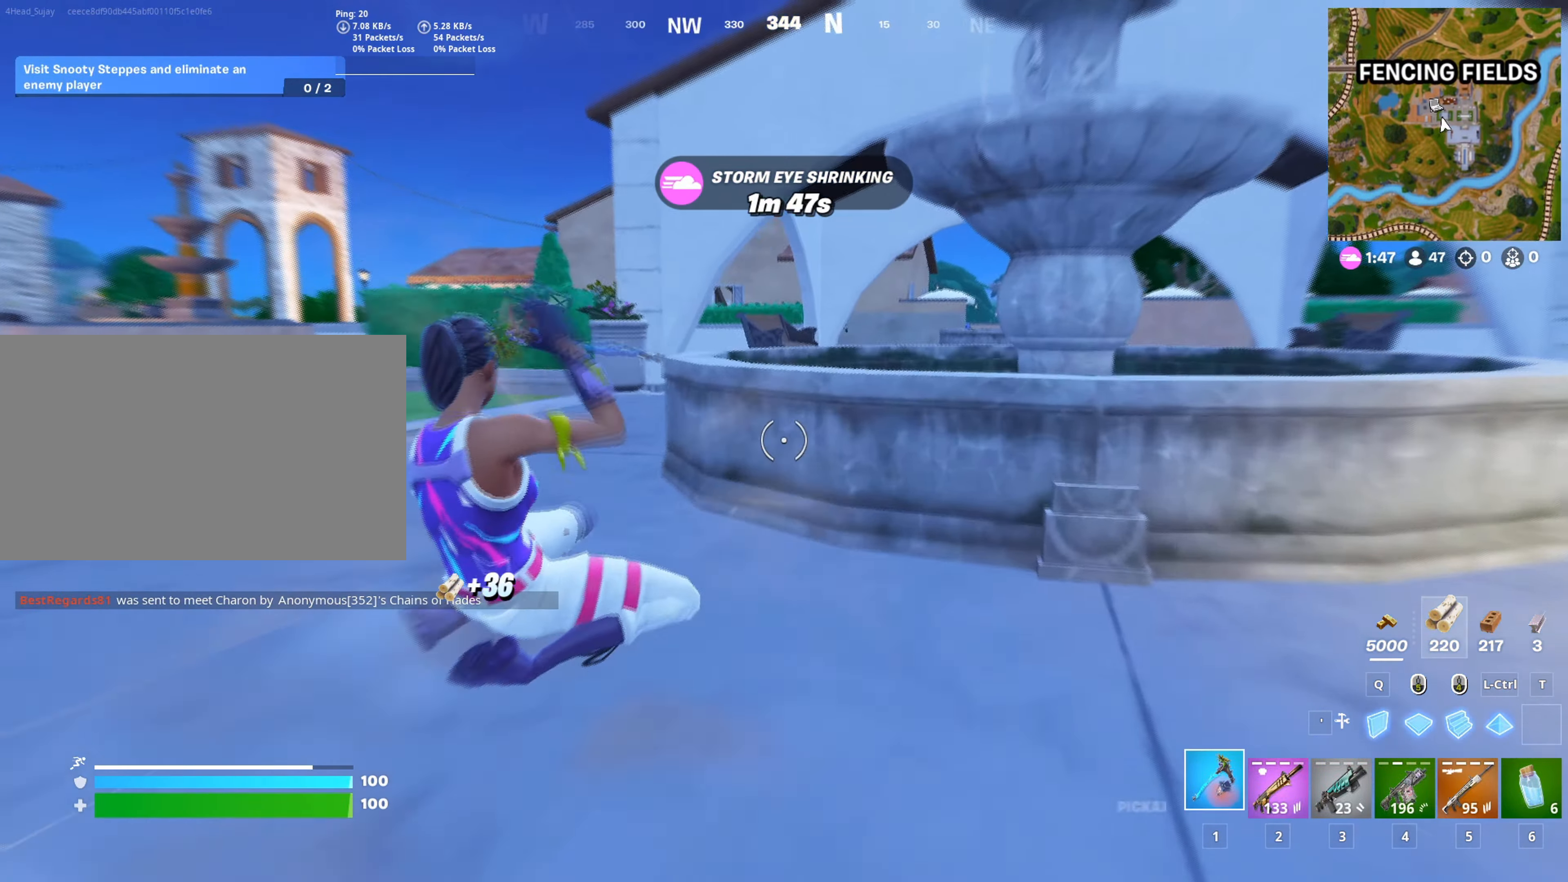
{"keys": ["a"], "mouse": ["left"], "mouse_move": "down", "events": [[117, "mouse_left", "down"], [200, "c", "down"], [250, "a", "down"], [300, "c", "up"], [300, "w", "up"]]}
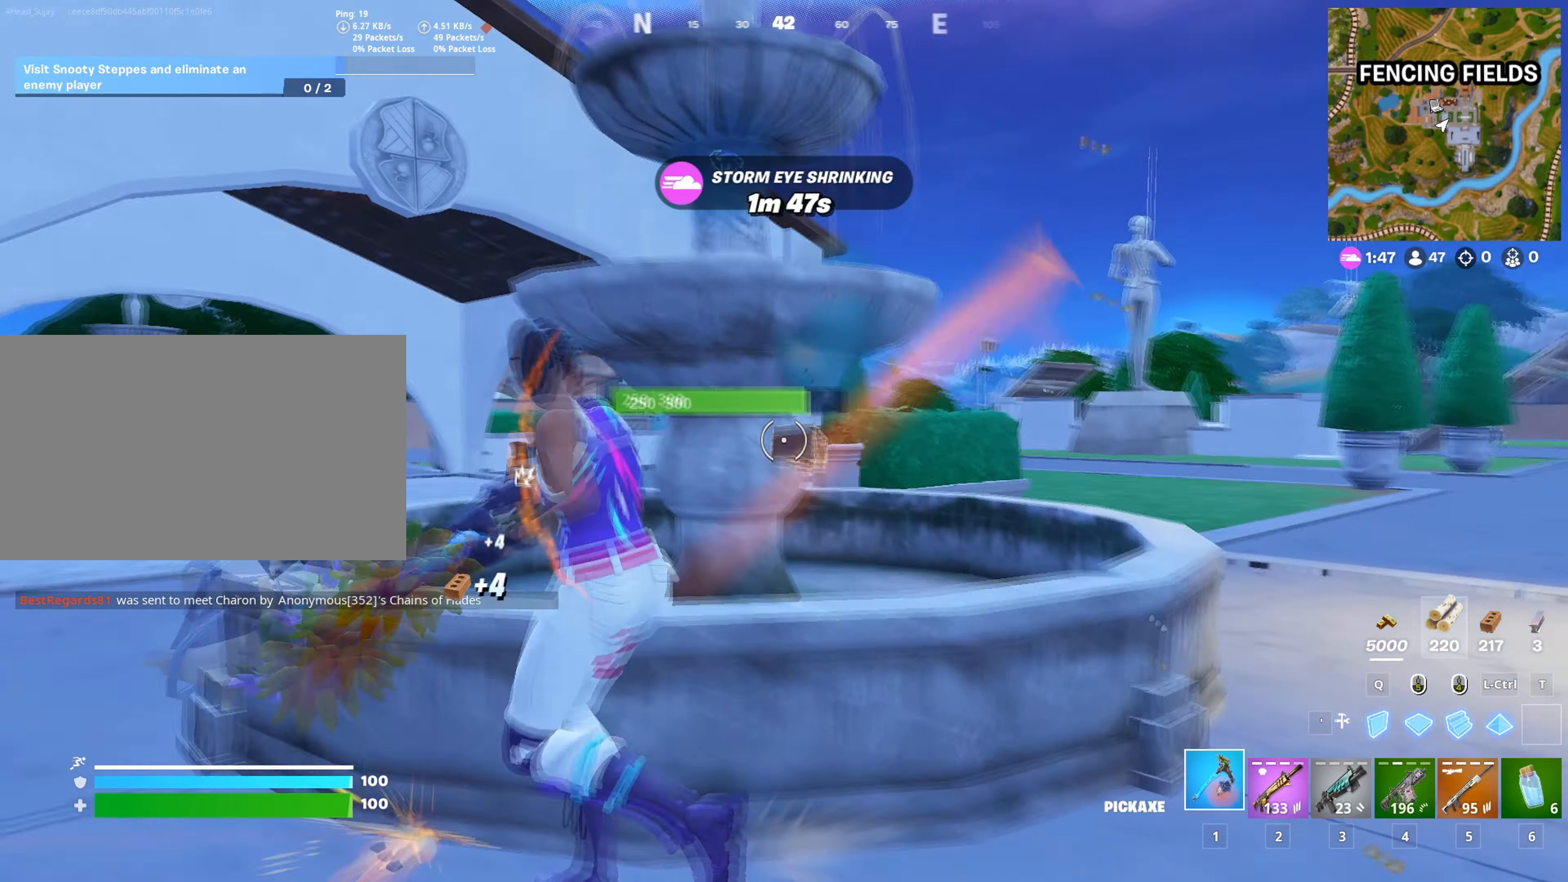
{"keys": ["w"], "mouse": [], "mouse_move": "left", "events": [[33, "s", "down"], [267, "s", "up"], [400, "w", "down"], [450, "a", "up"], [500, "mouse_left", "up"]]}